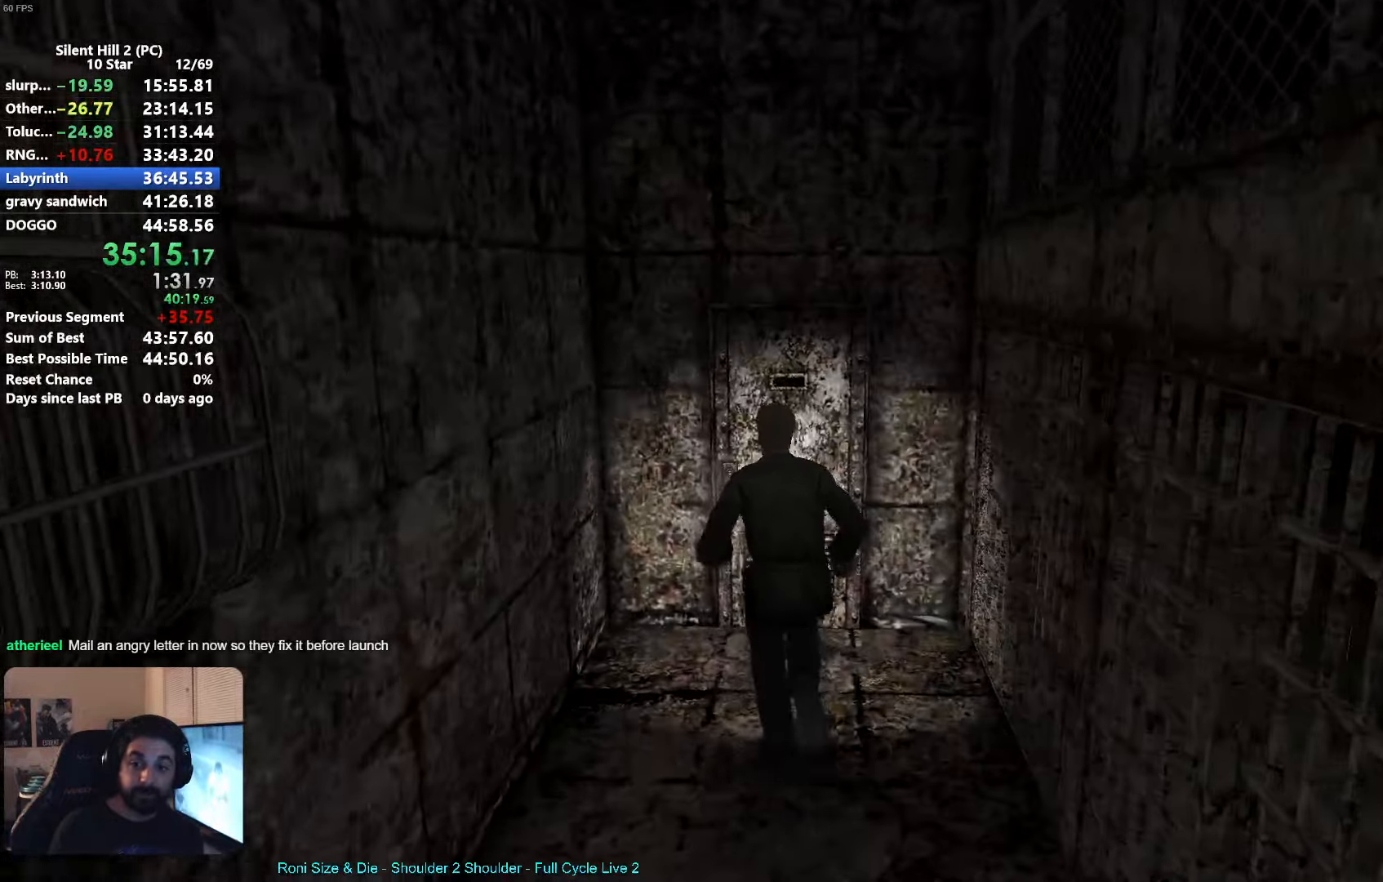
Gameplay with a controller (Xbox layout); each line is a JSON object with the inputs held at the frame after it. "button_events" lists button changes between this image and that frame as [ms after this image, input, new state], when the widget could be followed in between (sticks are given only as held states). Not read: L1 R2 R3 right_stick.
{"buttons": [], "left_stick": "up", "button_events": [[50, "A", "up"], [300, "A", "down"], [350, "A", "up"], [416, "A", "down"], [500, "A", "up"]]}
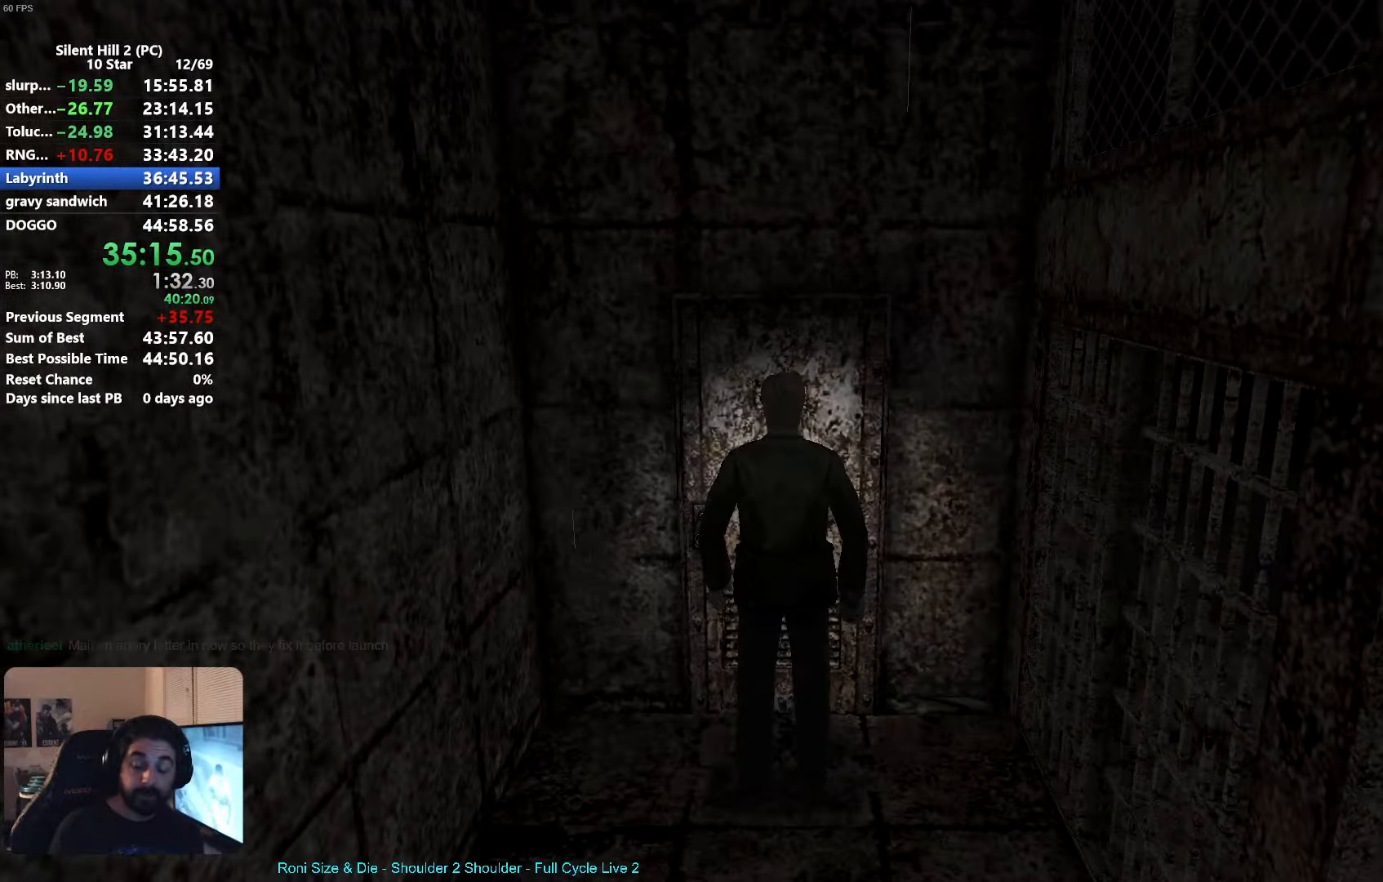
{"buttons": [], "left_stick": "up-left", "button_events": [[50, "A", "down"], [150, "A", "up"], [300, "X", "down"], [400, "X", "up"]]}
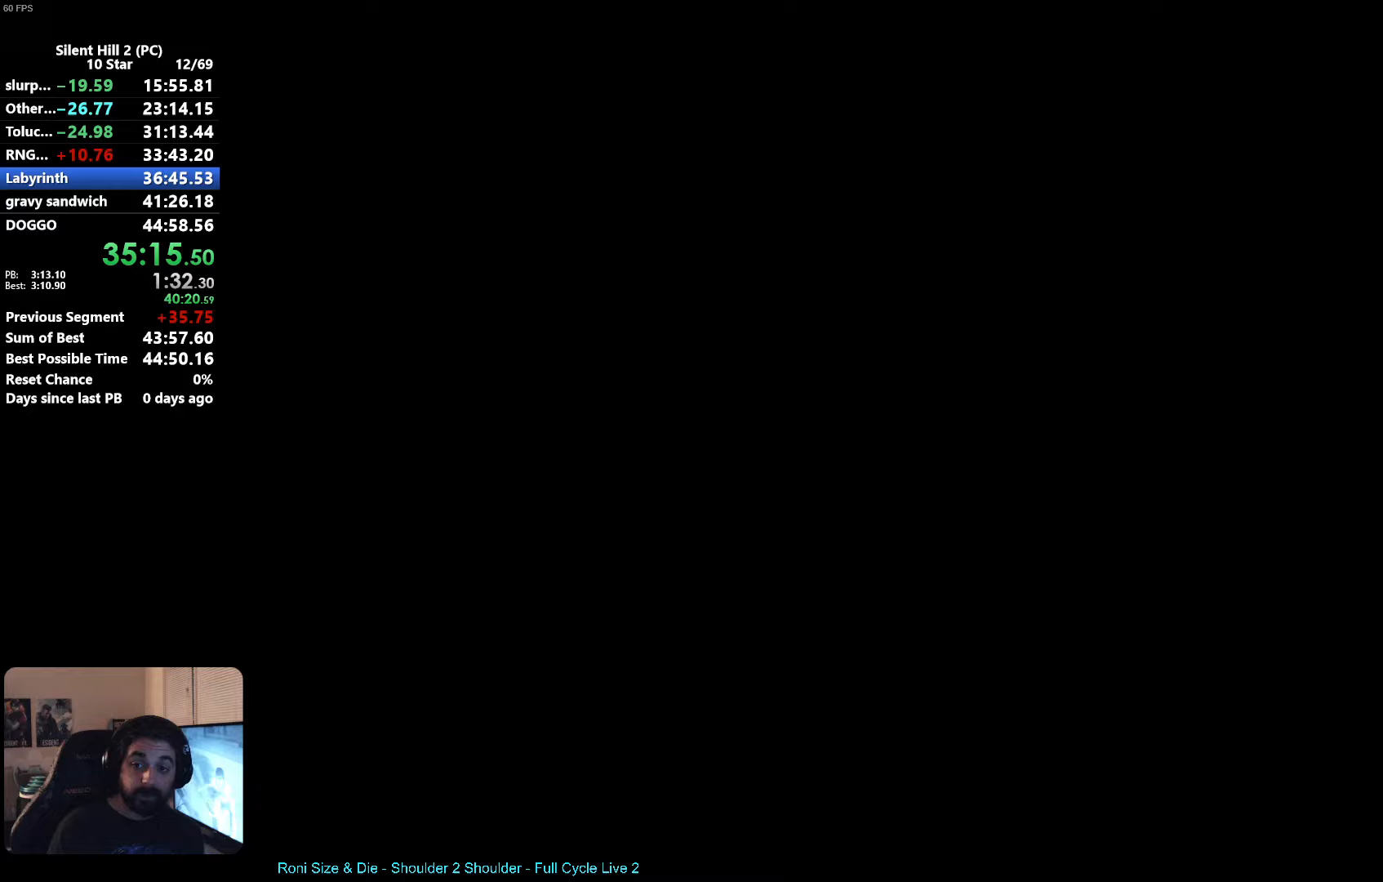
{"buttons": [], "left_stick": "up-left", "button_events": []}
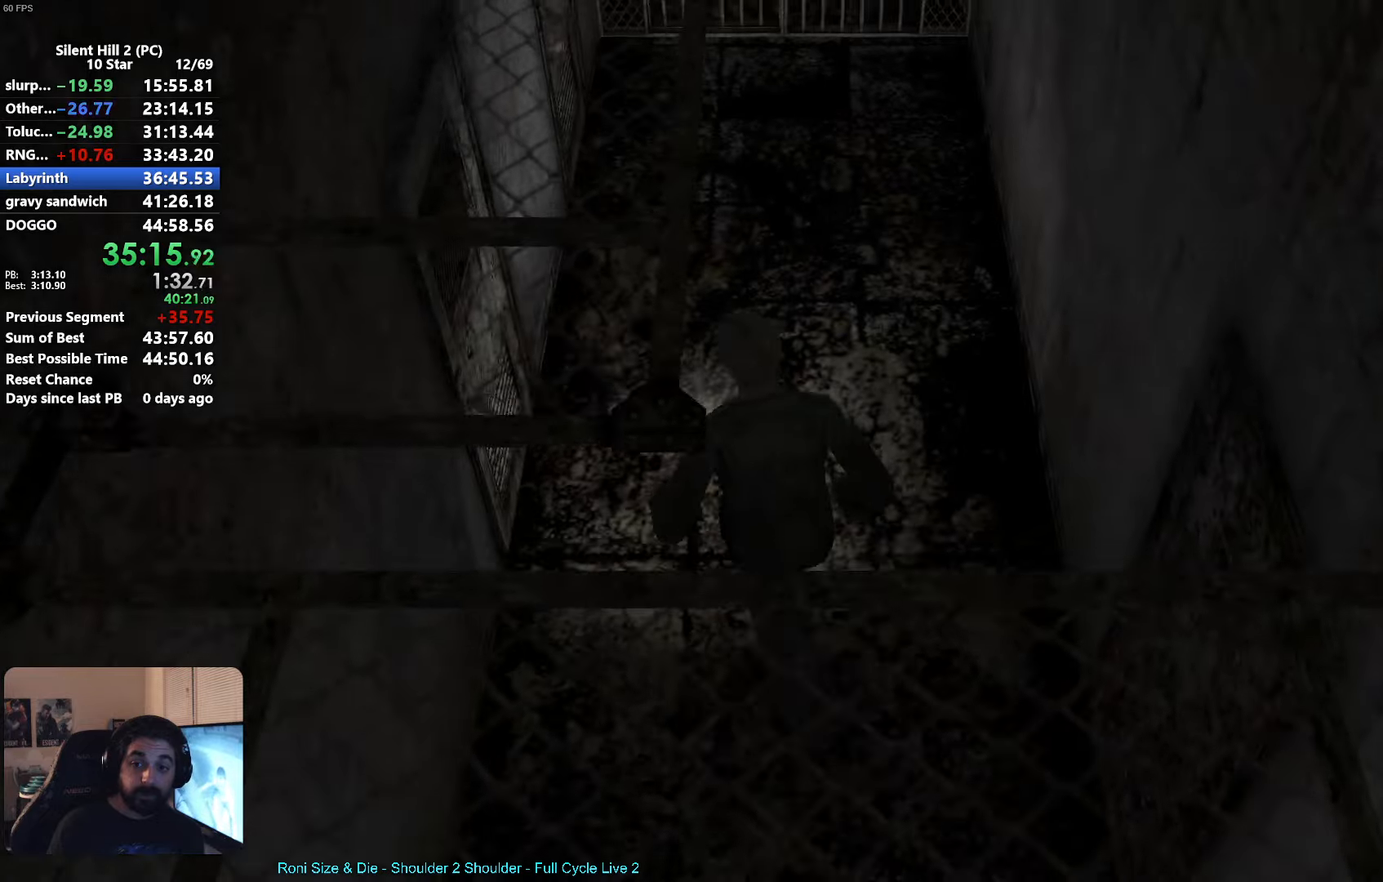
{"buttons": [], "left_stick": "center", "button_events": [[250, "A", "down"], [317, "A", "up"], [400, "A", "down"], [467, "A", "up"]]}
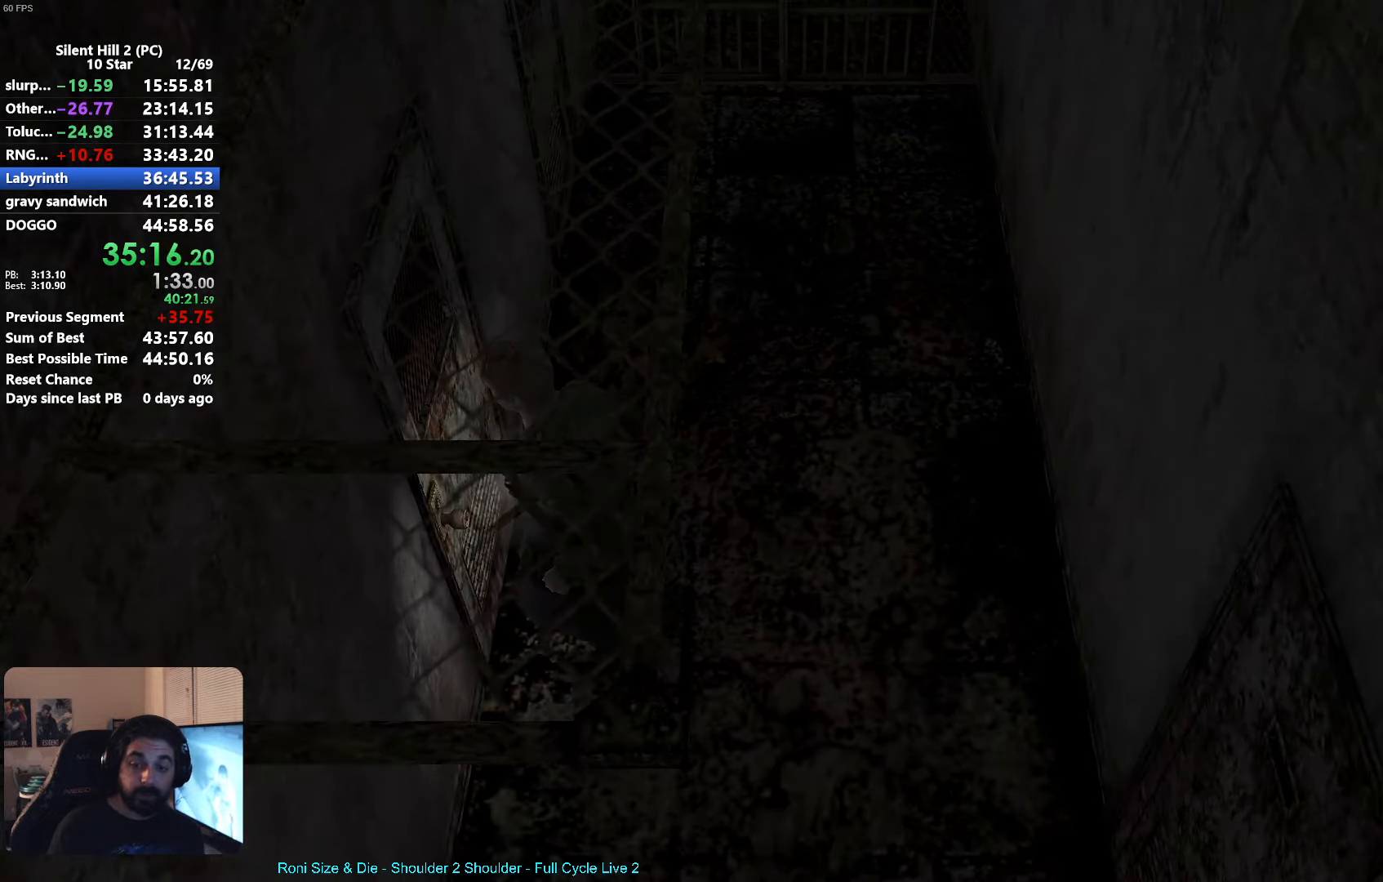
{"buttons": ["A"], "left_stick": "down-right", "button_events": [[100, "A", "down"], [167, "A", "up"], [300, "A", "down"], [367, "A", "up"], [483, "A", "down"]]}
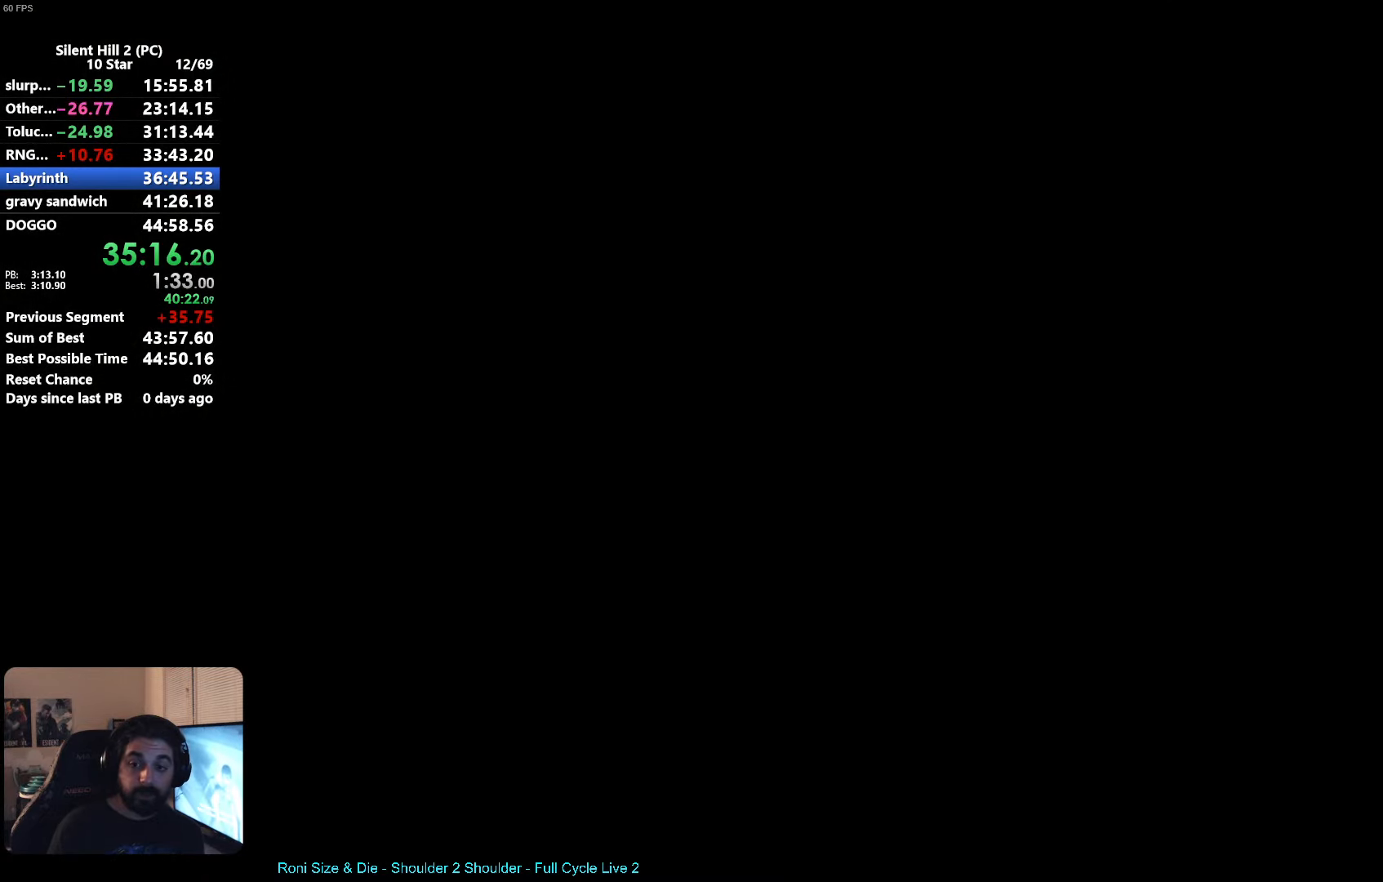
{"buttons": ["A", "L2"], "left_stick": "down", "button_events": [[50, "A", "up"], [167, "A", "down"], [233, "A", "up"], [350, "A", "down"], [400, "A", "up"], [483, "L2", "down"], [500, "A", "down"]]}
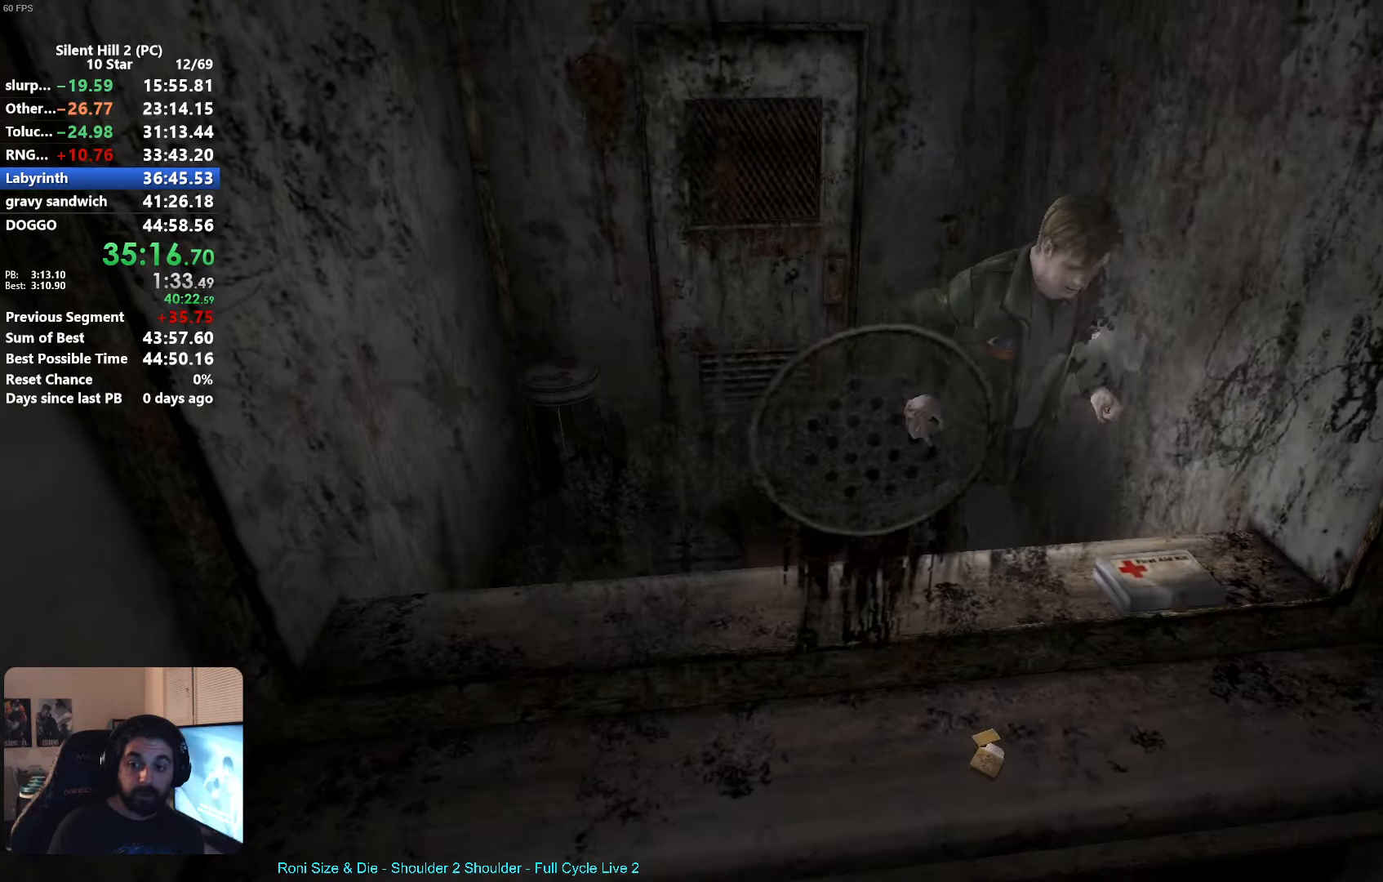
{"buttons": [], "left_stick": "up-left", "button_events": [[50, "A", "up"], [117, "L2", "up"], [133, "A", "down"], [200, "A", "up"], [267, "A", "down"], [350, "A", "up"], [417, "A", "down"], [483, "A", "up"]]}
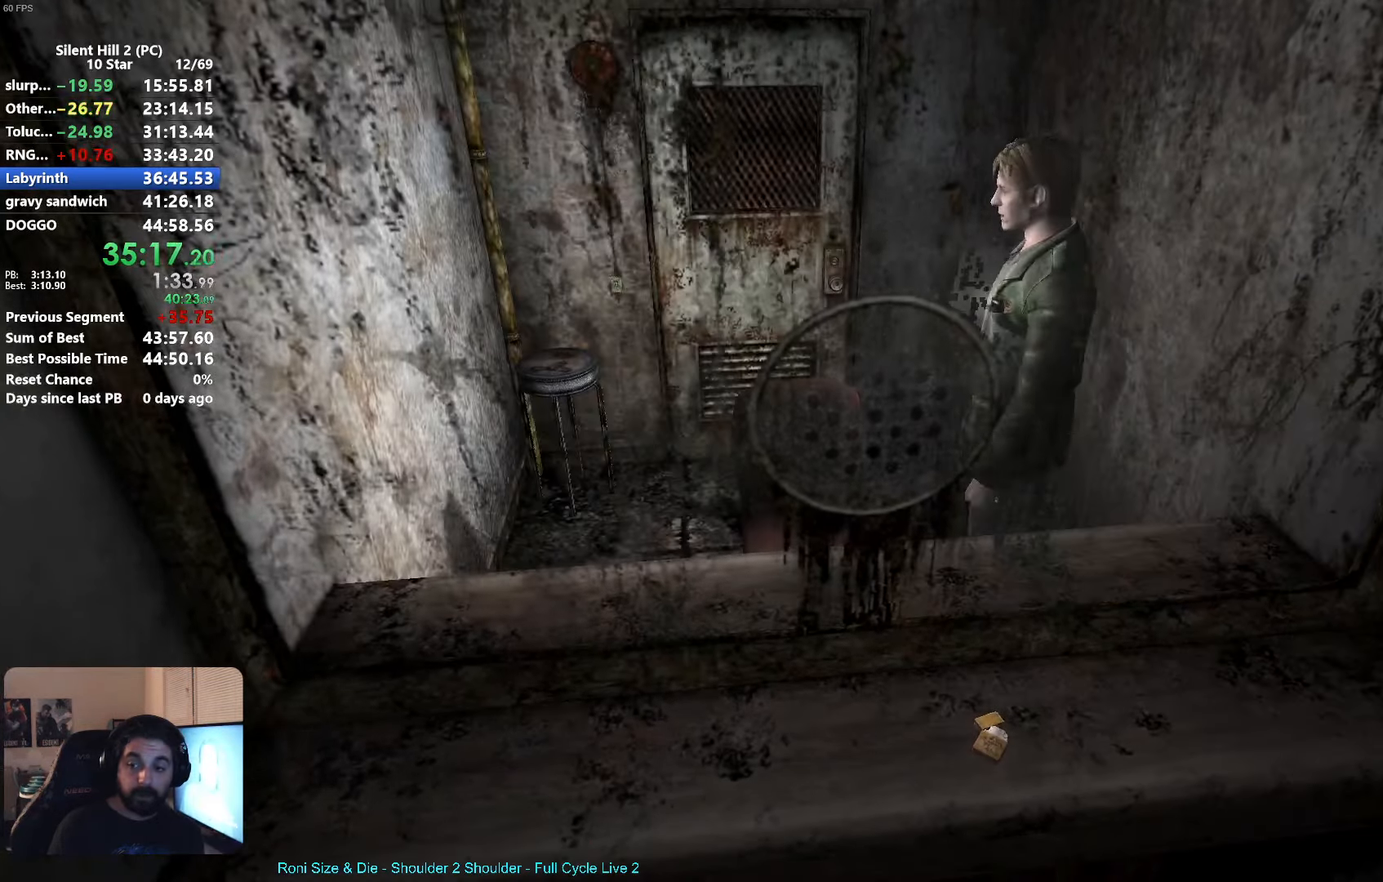
{"buttons": [], "left_stick": "up-left", "button_events": [[383, "A", "down"], [450, "A", "up"]]}
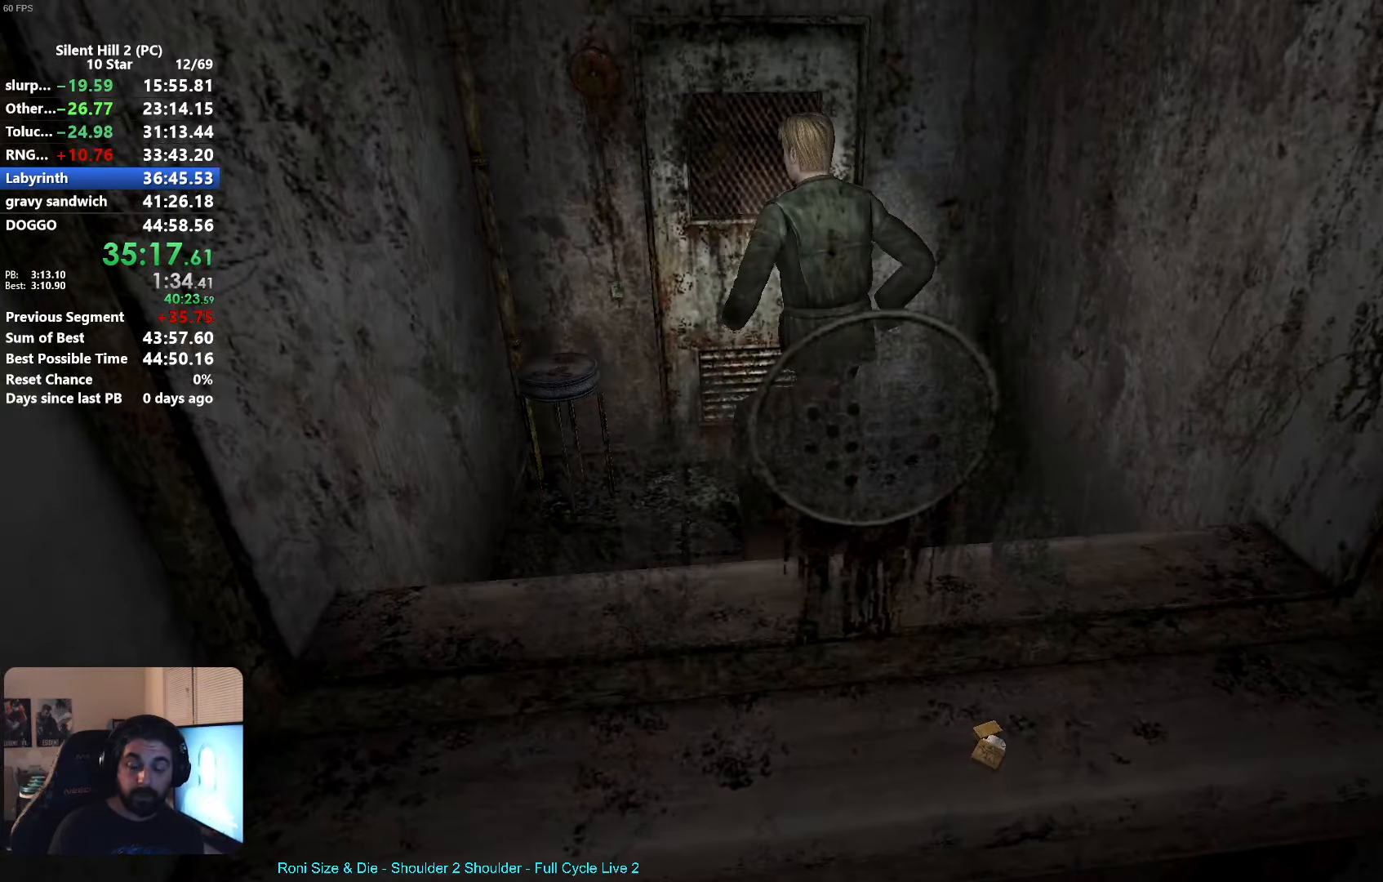
{"buttons": [], "left_stick": "up-left", "button_events": [[33, "A", "down"], [117, "A", "up"], [350, "X", "down"], [417, "X", "up"]]}
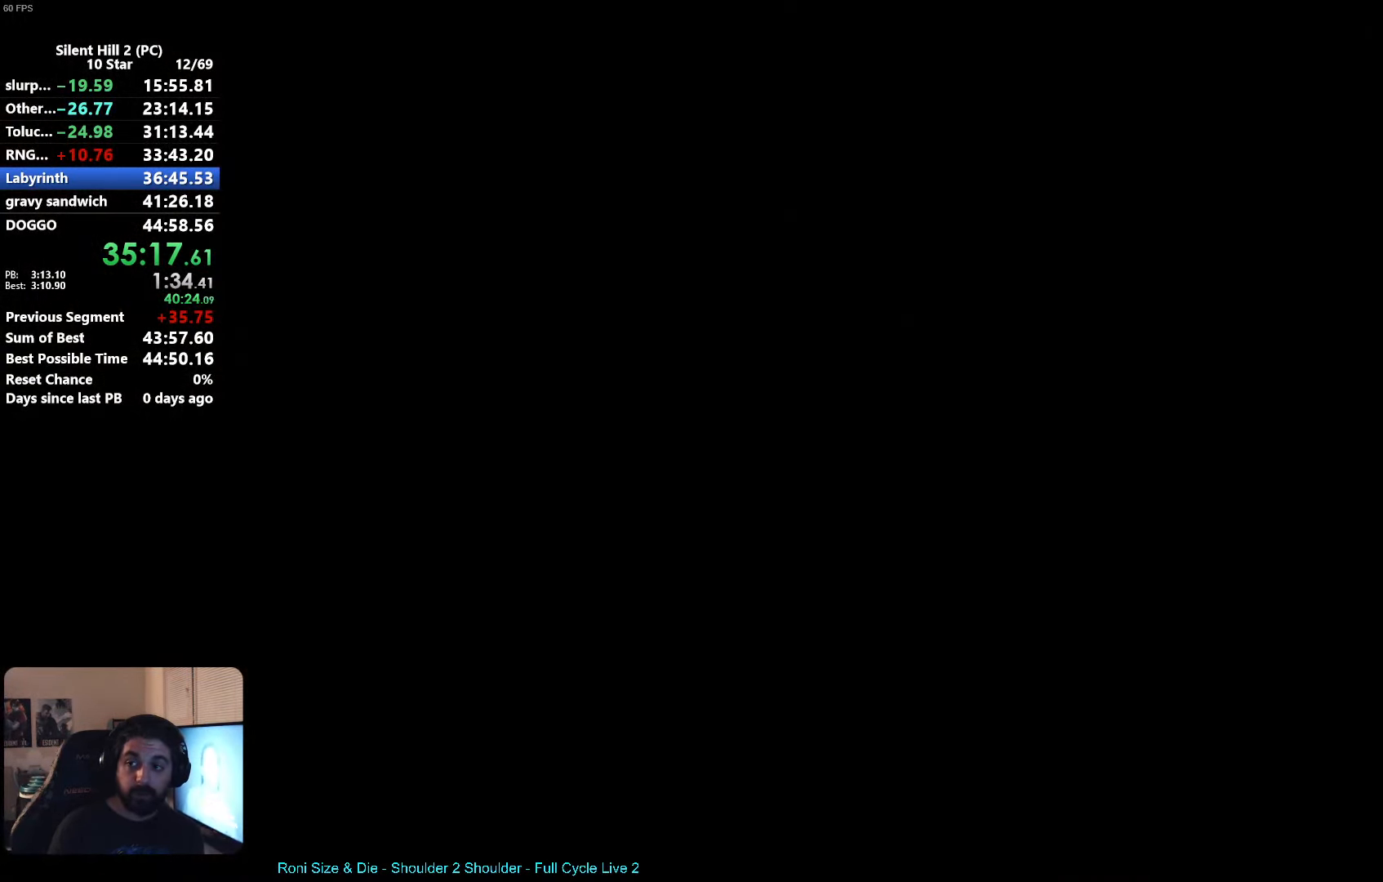
{"buttons": [], "left_stick": "up", "button_events": []}
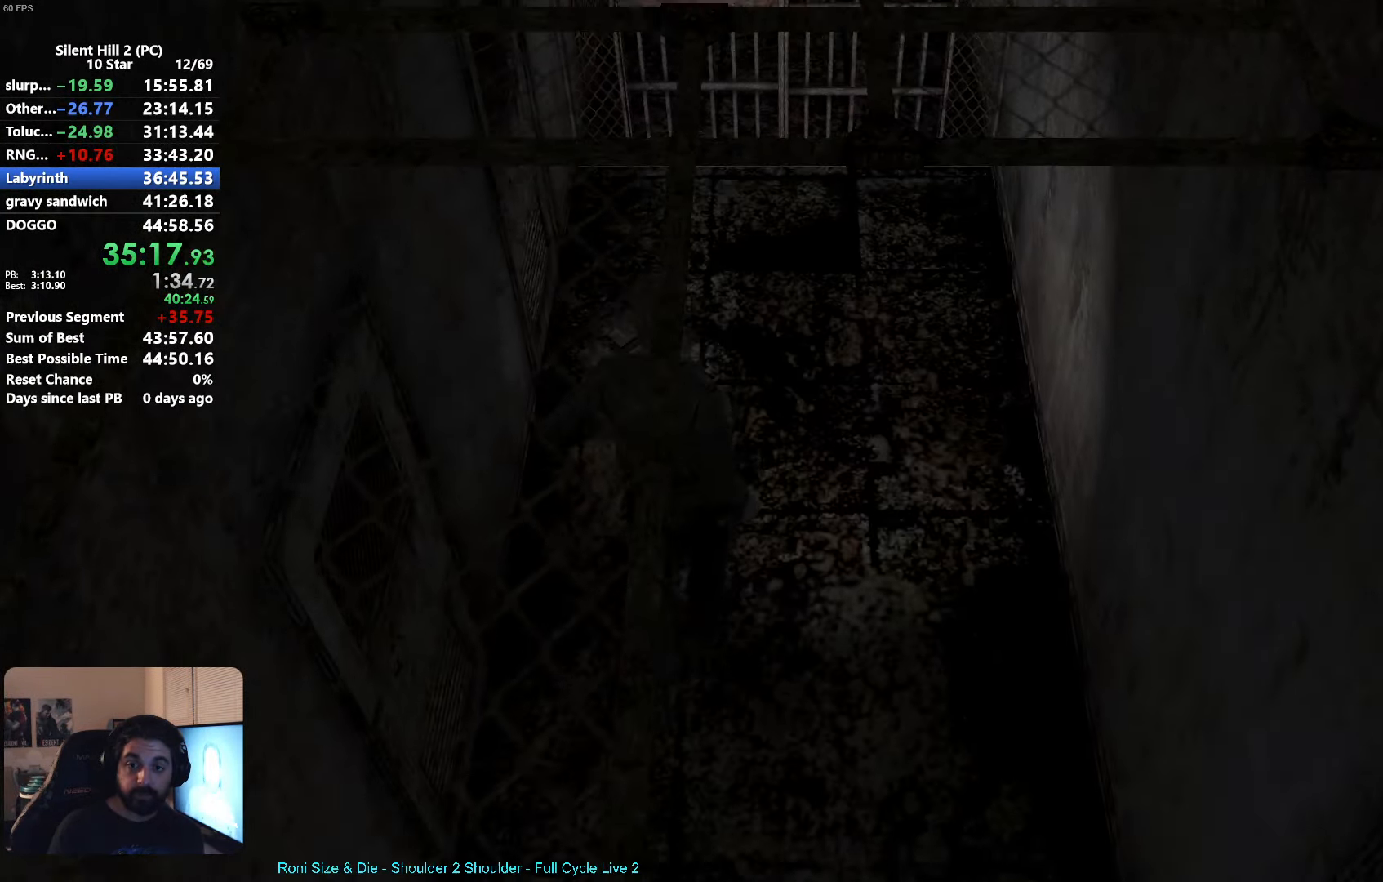
{"buttons": ["A"], "left_stick": "left", "button_events": [[467, "A", "down"]]}
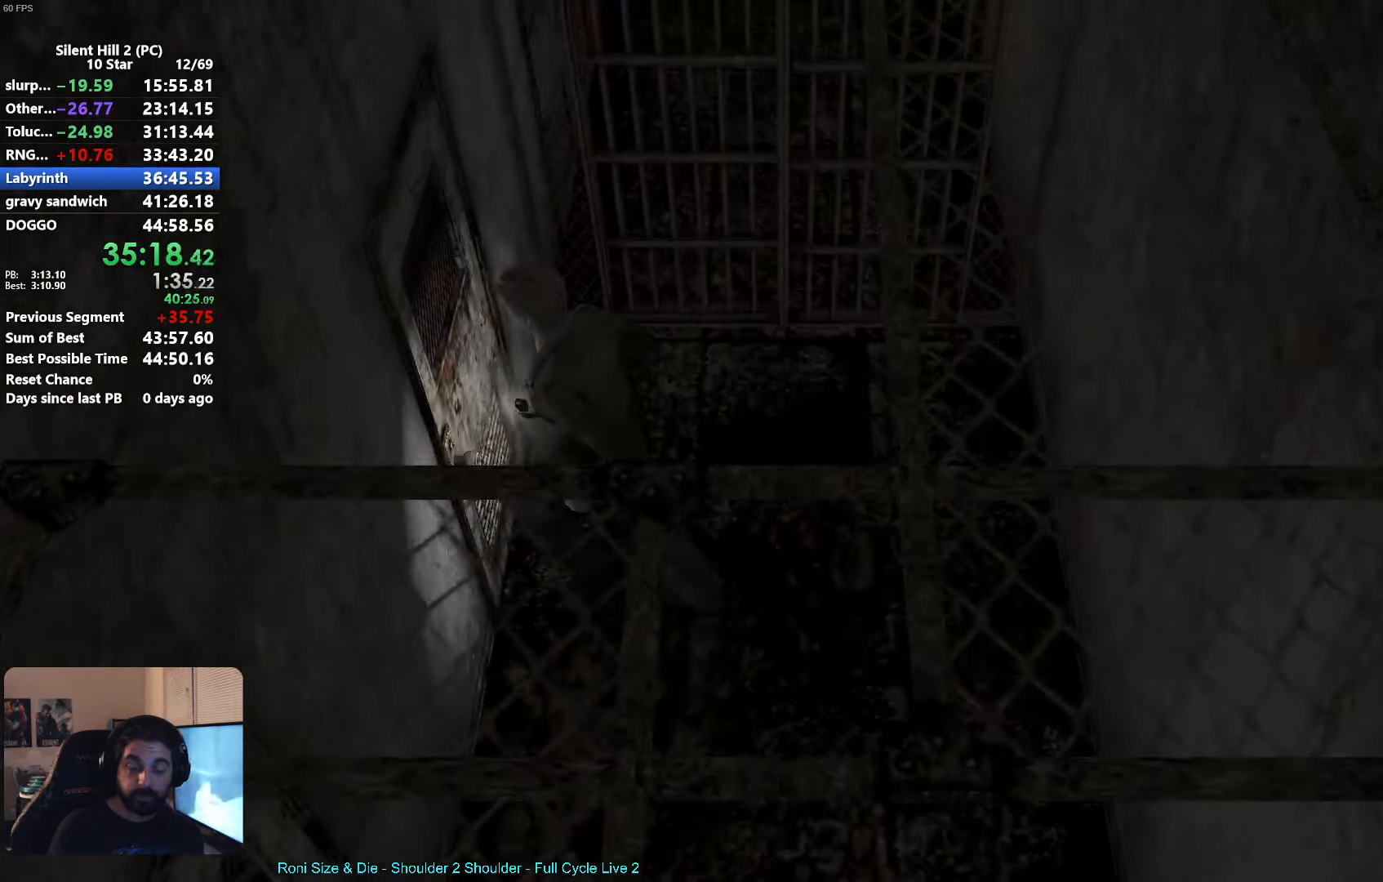
{"buttons": ["A"], "left_stick": "down", "button_events": [[17, "A", "up"], [283, "A", "down"], [333, "A", "up"], [467, "A", "down"]]}
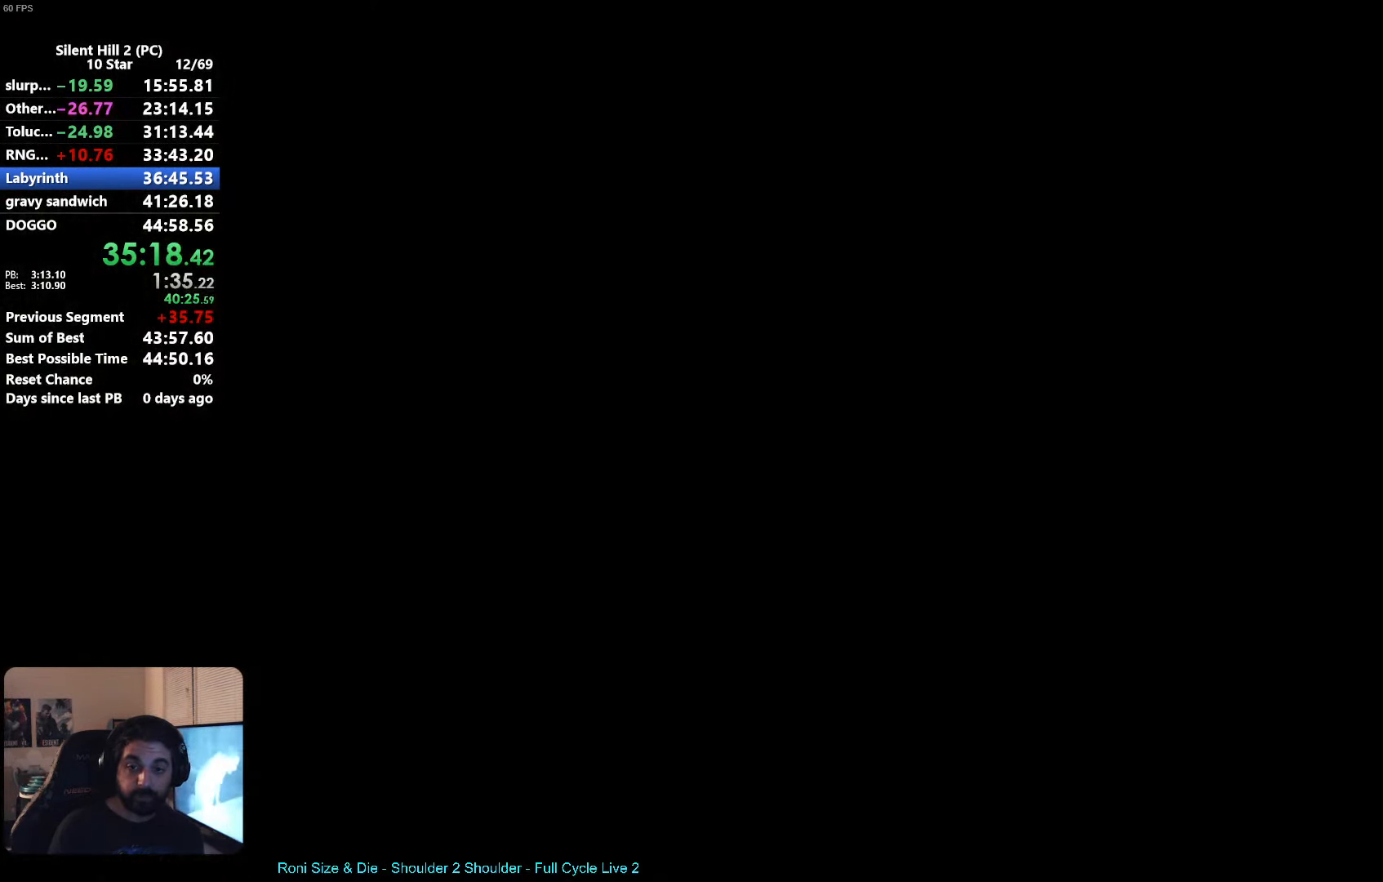
{"buttons": [], "left_stick": "down", "button_events": [[33, "A", "up"], [167, "A", "down"], [234, "A", "up"], [350, "A", "down"], [400, "A", "up"]]}
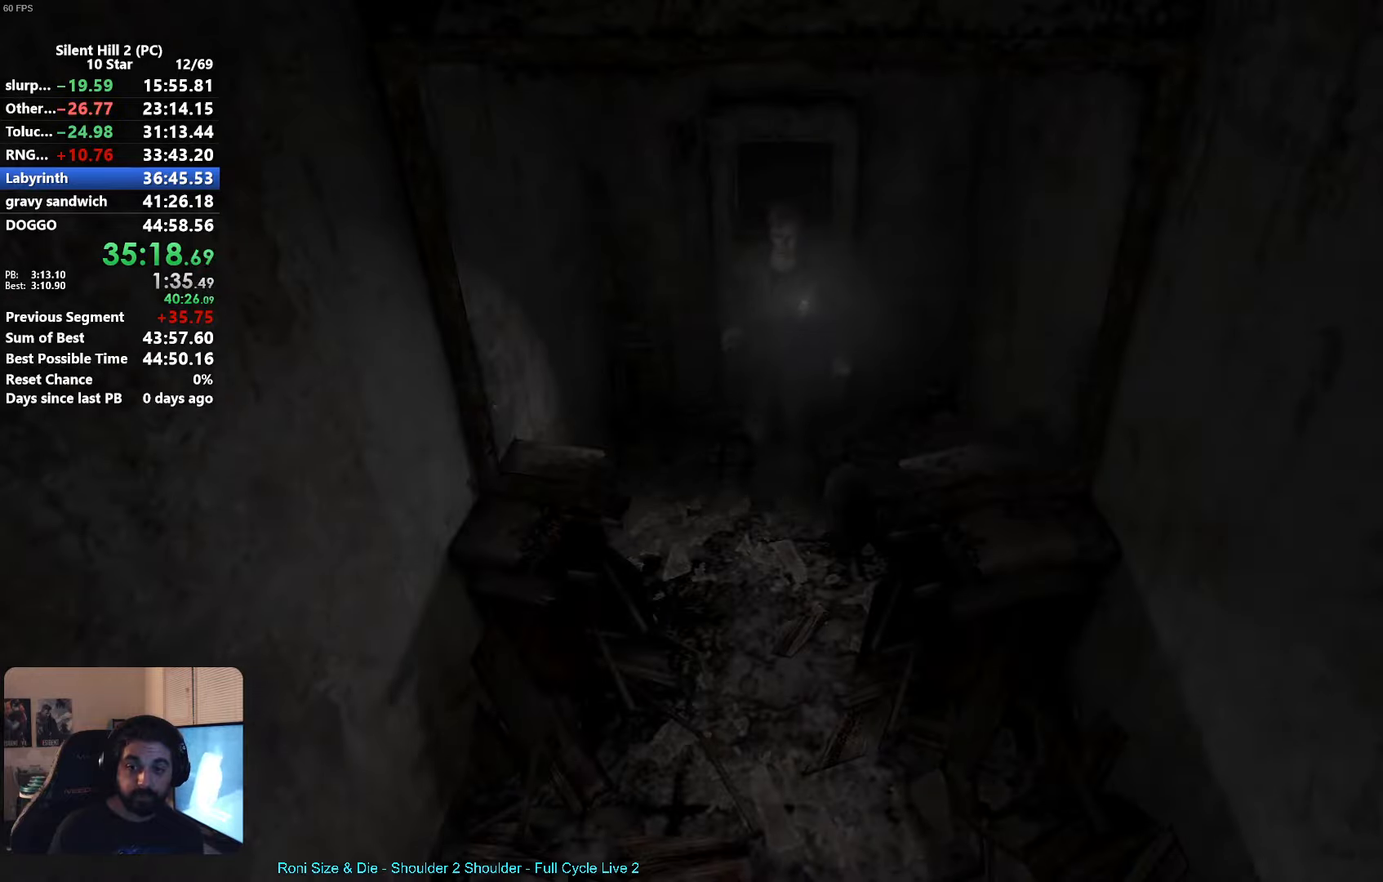
{"buttons": [], "left_stick": "down", "button_events": [[34, "A", "down"], [84, "A", "up"]]}
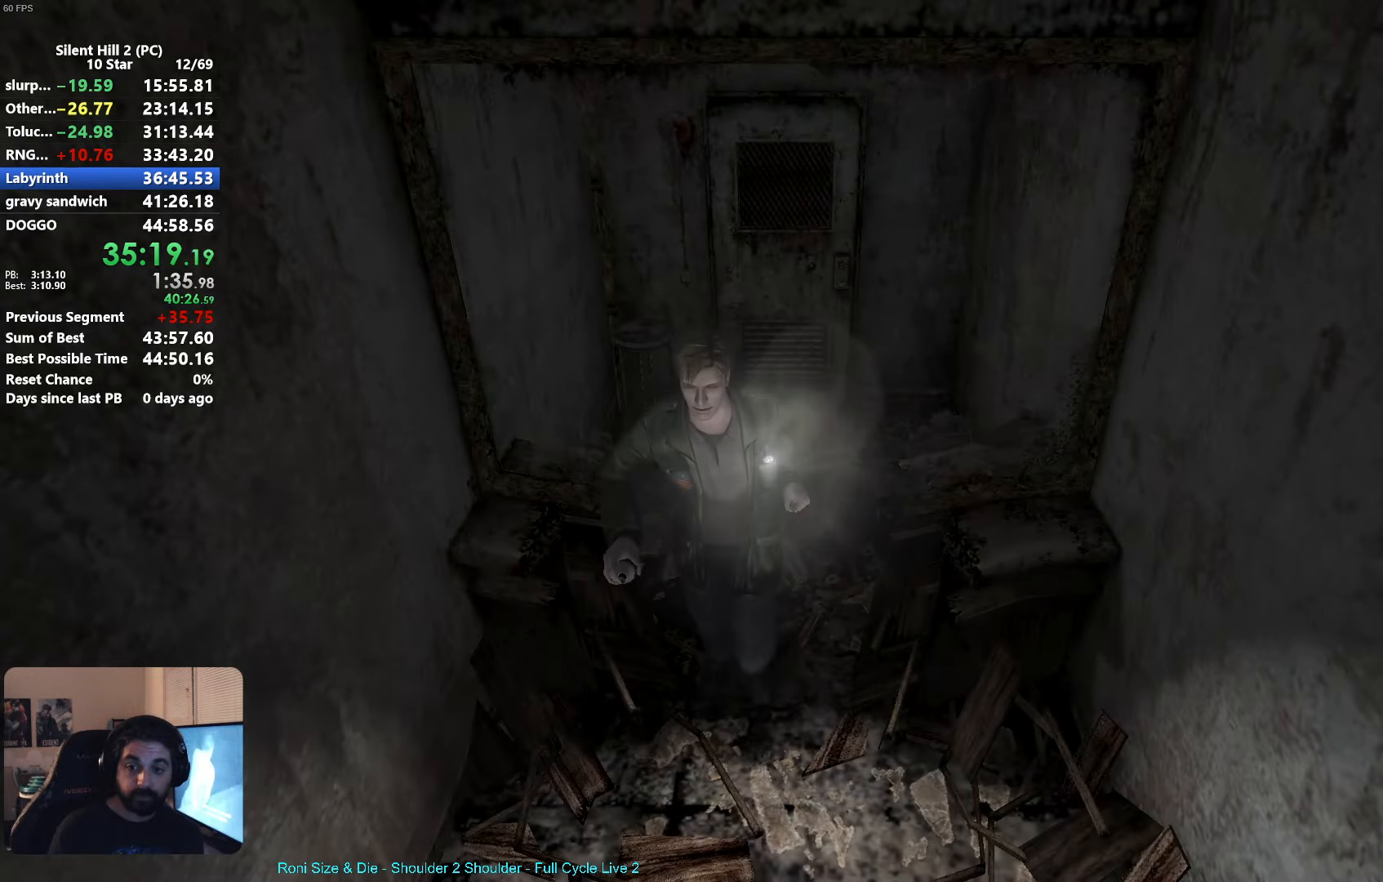
{"buttons": ["A"], "left_stick": "down", "button_events": [[17, "A", "down"], [67, "A", "up"], [350, "A", "down"], [400, "A", "up"], [500, "A", "down"]]}
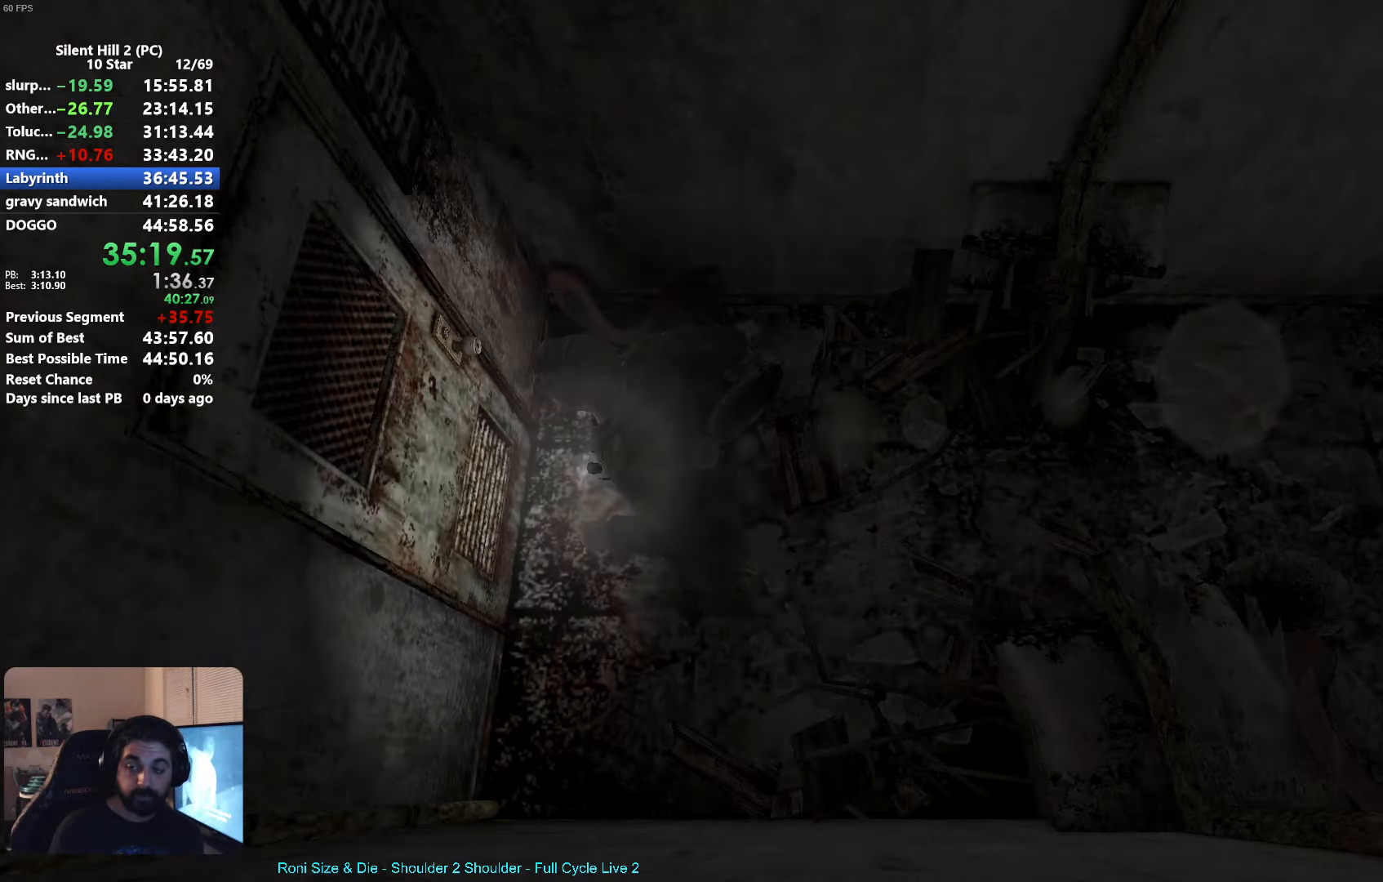
{"buttons": [], "left_stick": "left", "button_events": [[67, "A", "up"], [150, "A", "down"], [217, "A", "up"]]}
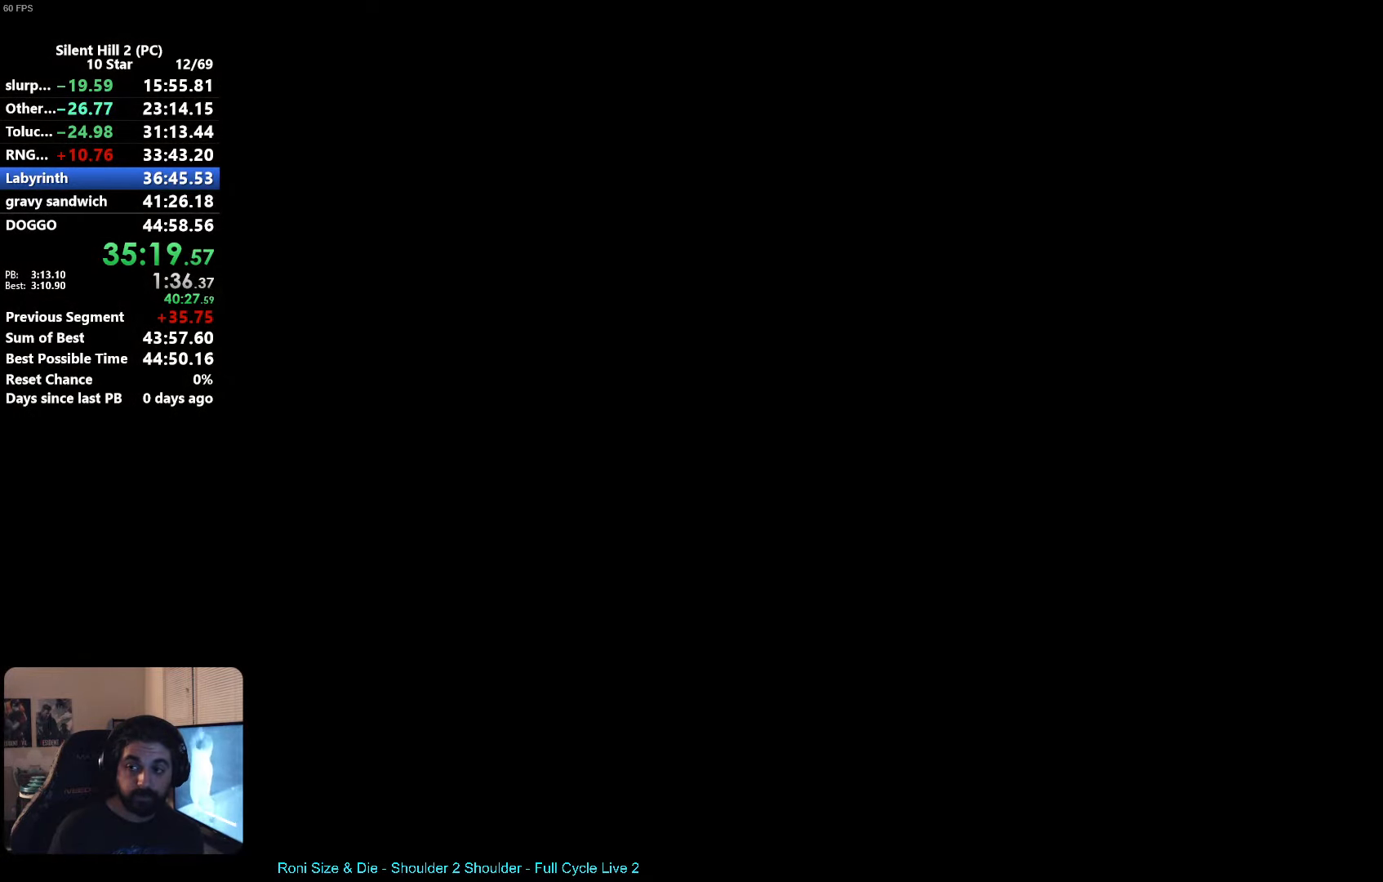
{"buttons": [], "left_stick": "up-left", "button_events": []}
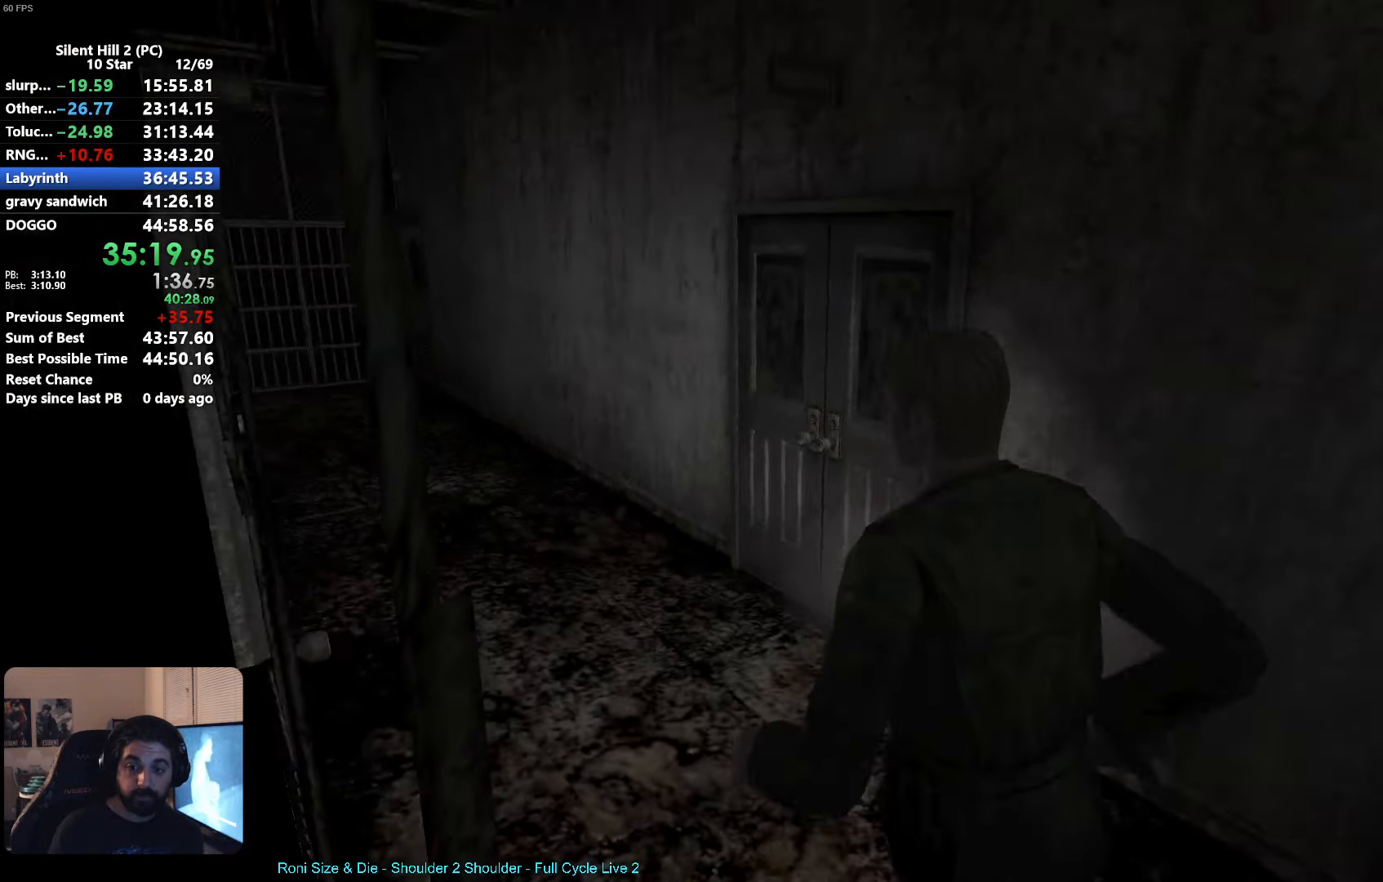
{"buttons": [], "left_stick": "left", "button_events": [[384, "A", "down"], [434, "A", "up"]]}
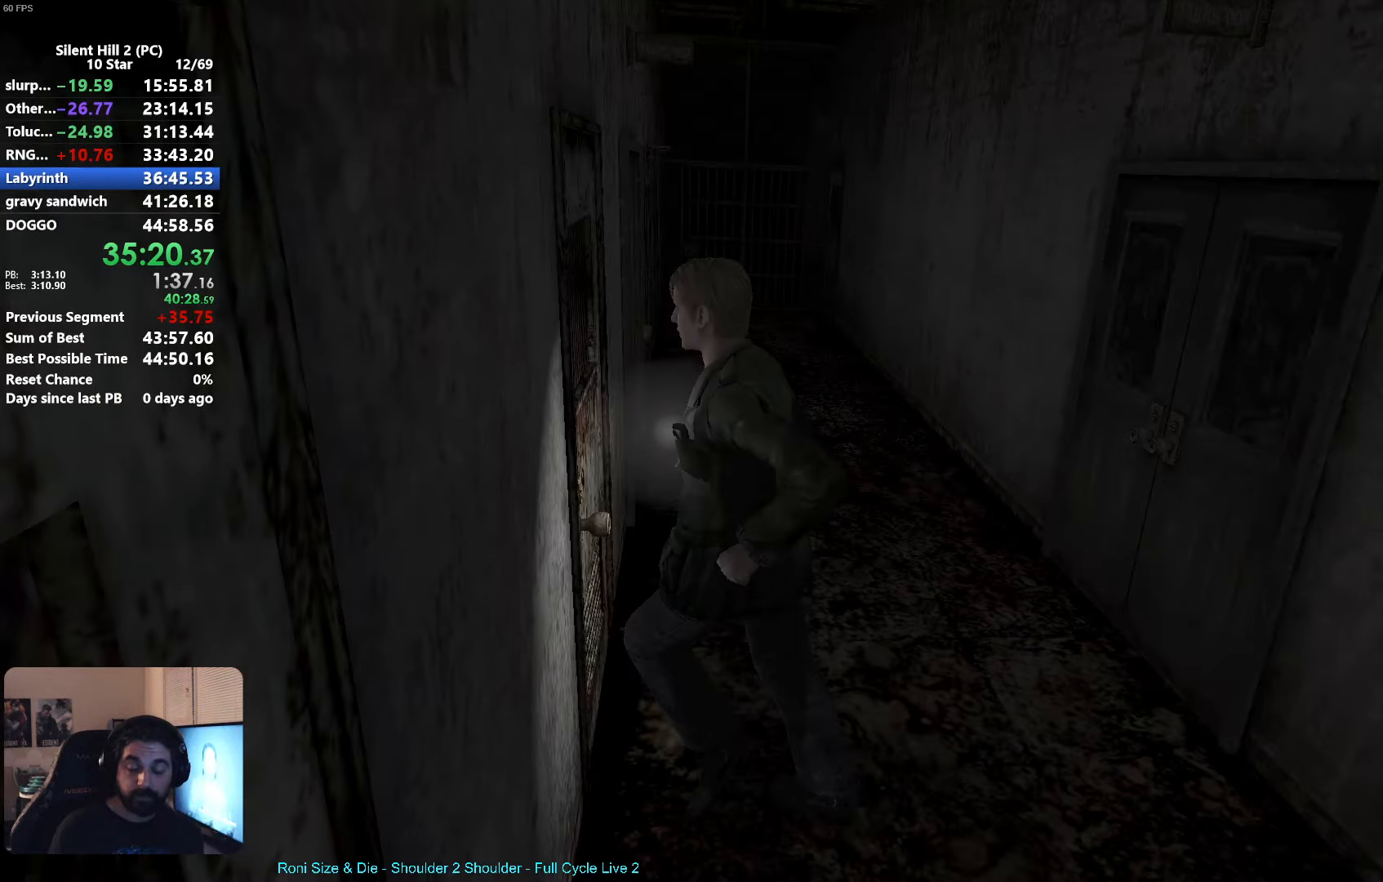
{"buttons": [], "left_stick": "down-left", "button_events": [[17, "A", "down"], [84, "A", "up"], [217, "A", "down"], [267, "A", "up"], [400, "A", "down"], [450, "A", "up"]]}
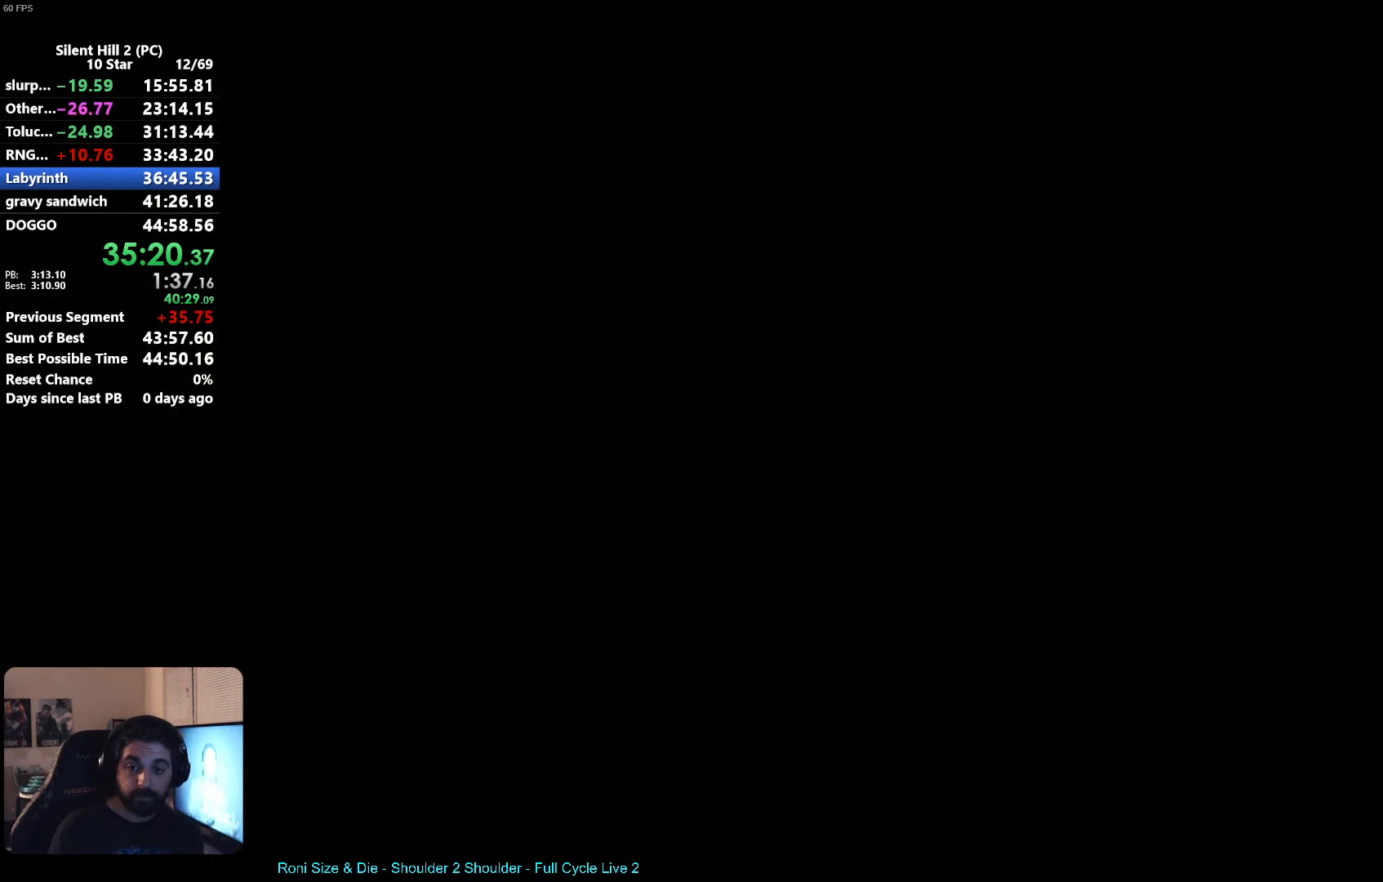
{"buttons": [], "left_stick": "left", "button_events": [[84, "A", "down"], [134, "A", "up"], [234, "A", "down"], [284, "A", "up"]]}
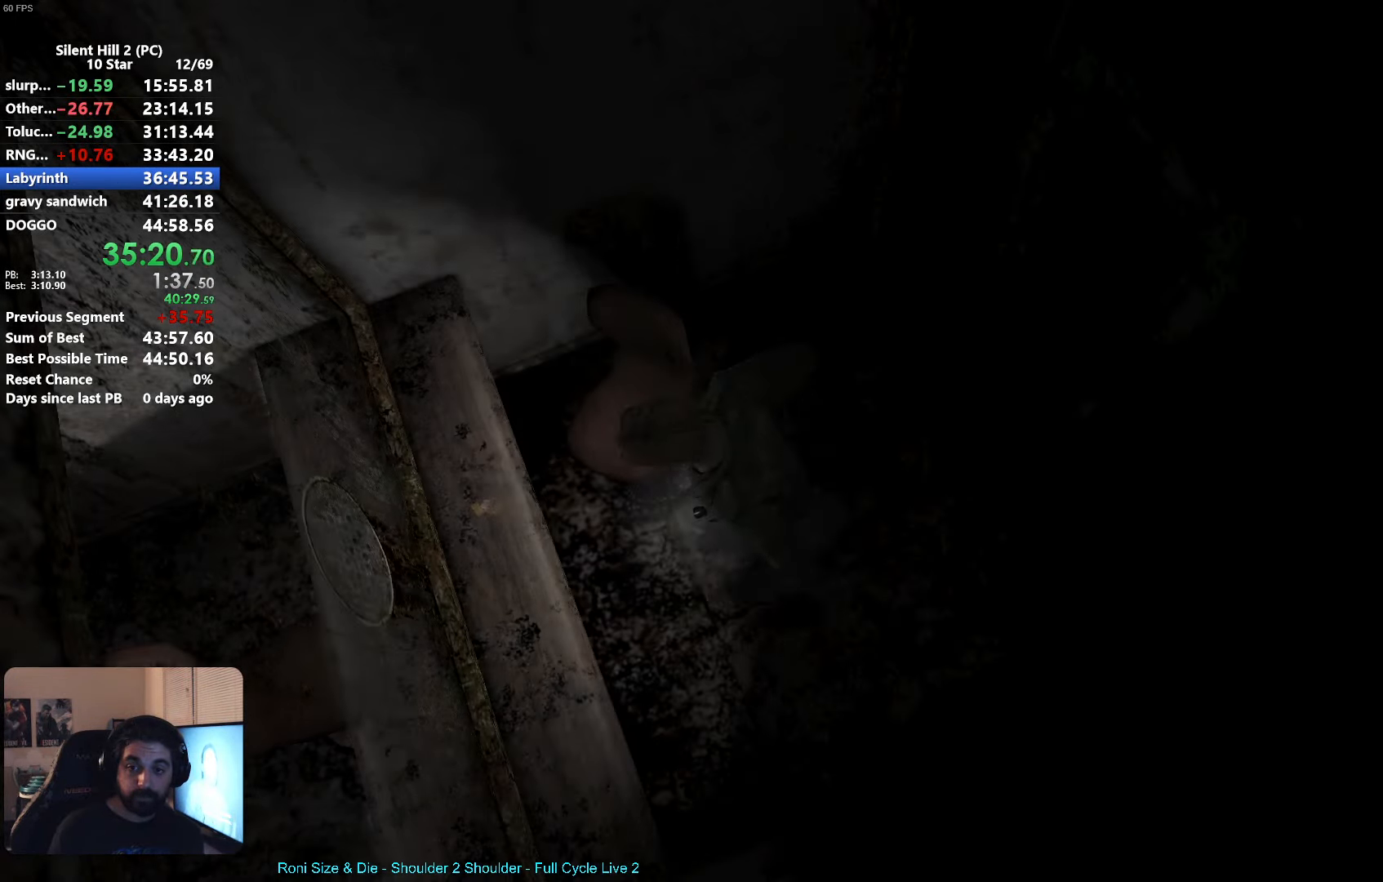
{"buttons": [], "left_stick": "up-right", "button_events": [[34, "A", "down"], [100, "A", "up"], [167, "A", "down"], [234, "A", "up"], [334, "A", "down"], [400, "A", "up"]]}
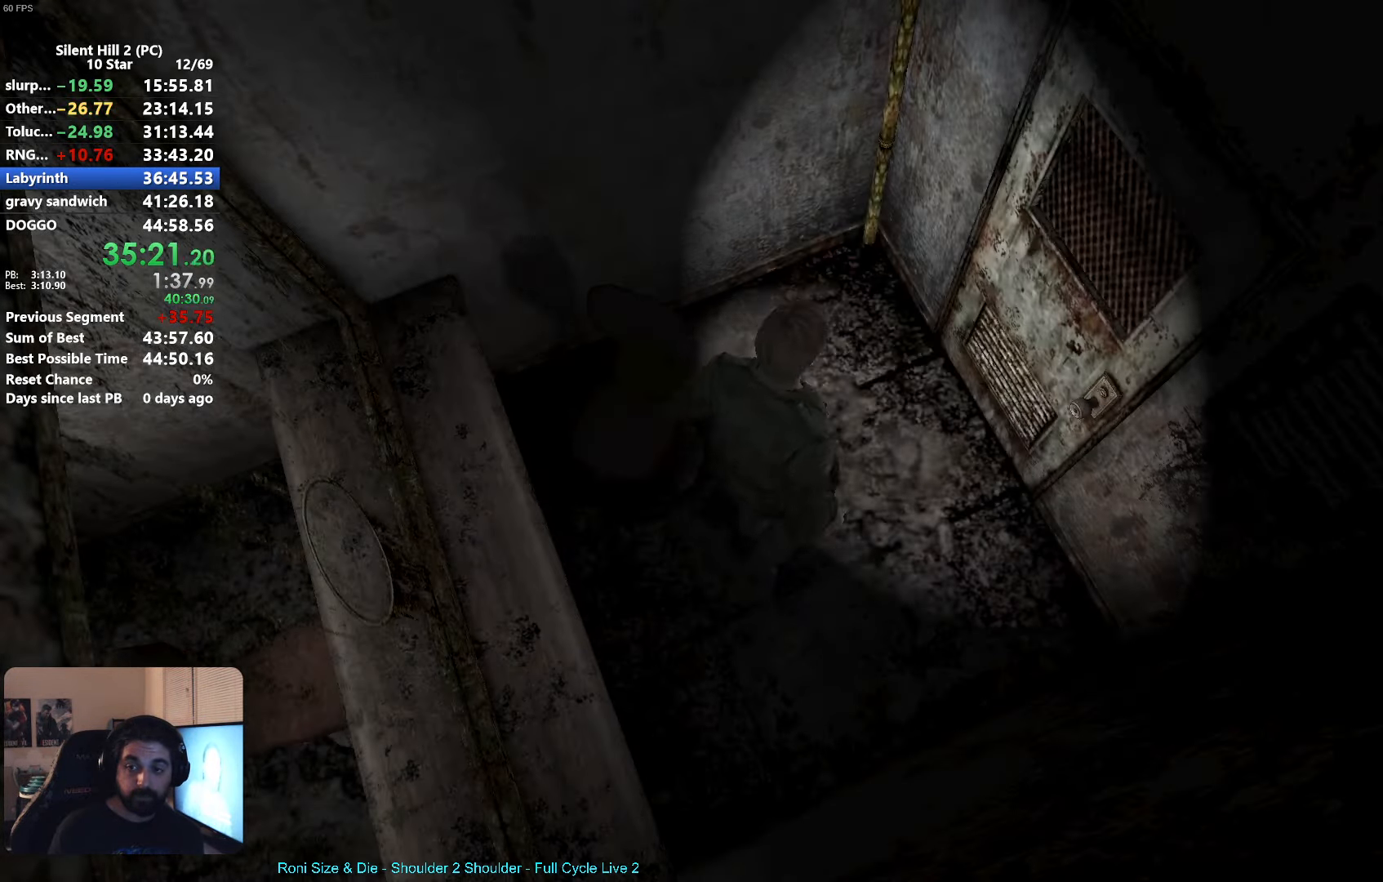
{"buttons": [], "left_stick": "up-left", "button_events": [[167, "A", "down"], [234, "A", "up"], [300, "A", "down"], [367, "A", "up"], [450, "A", "down"], [500, "A", "up"]]}
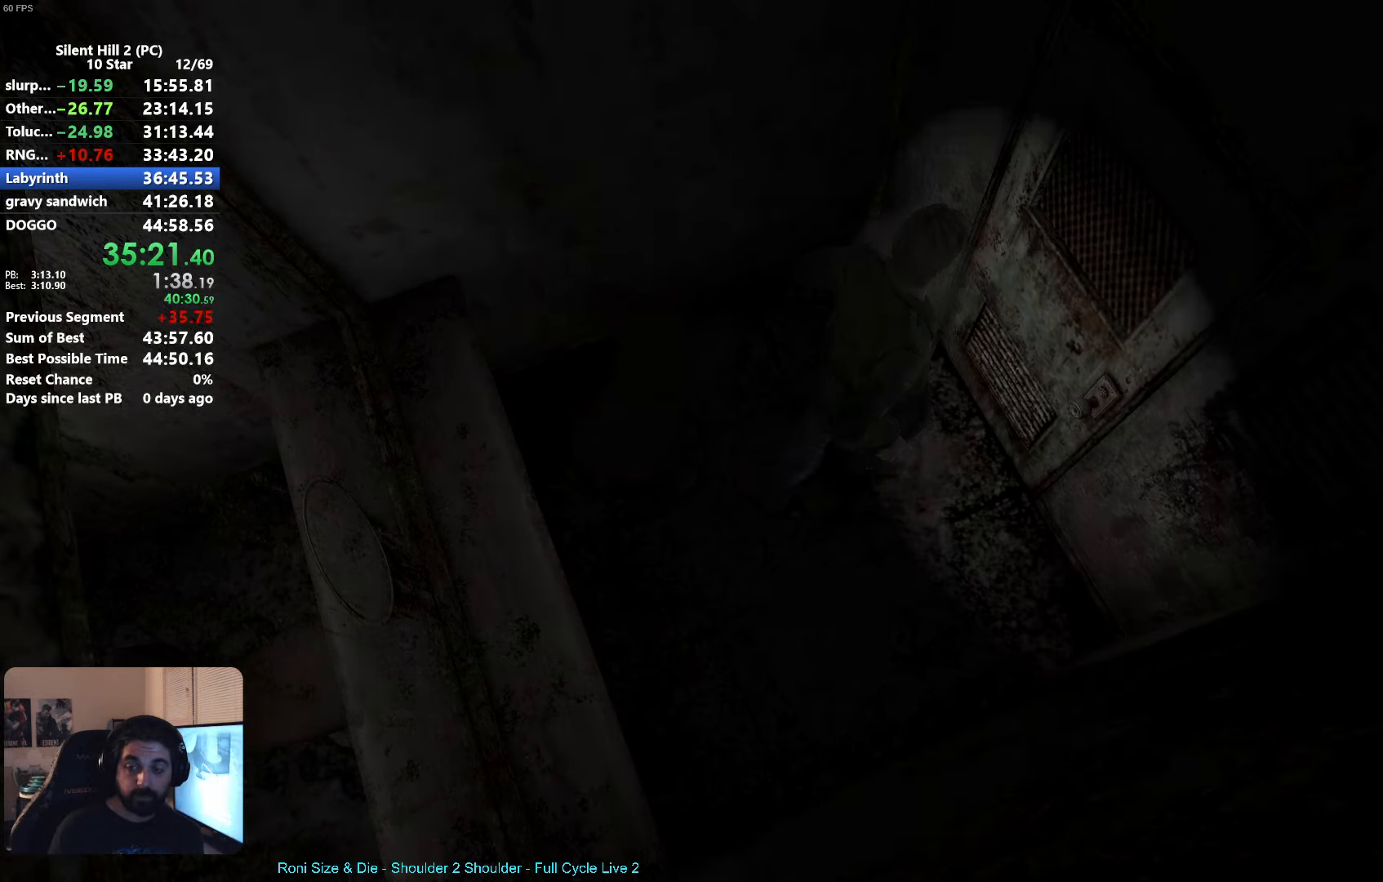
{"buttons": ["X"], "left_stick": "up-left", "button_events": [[166, "X", "down"]]}
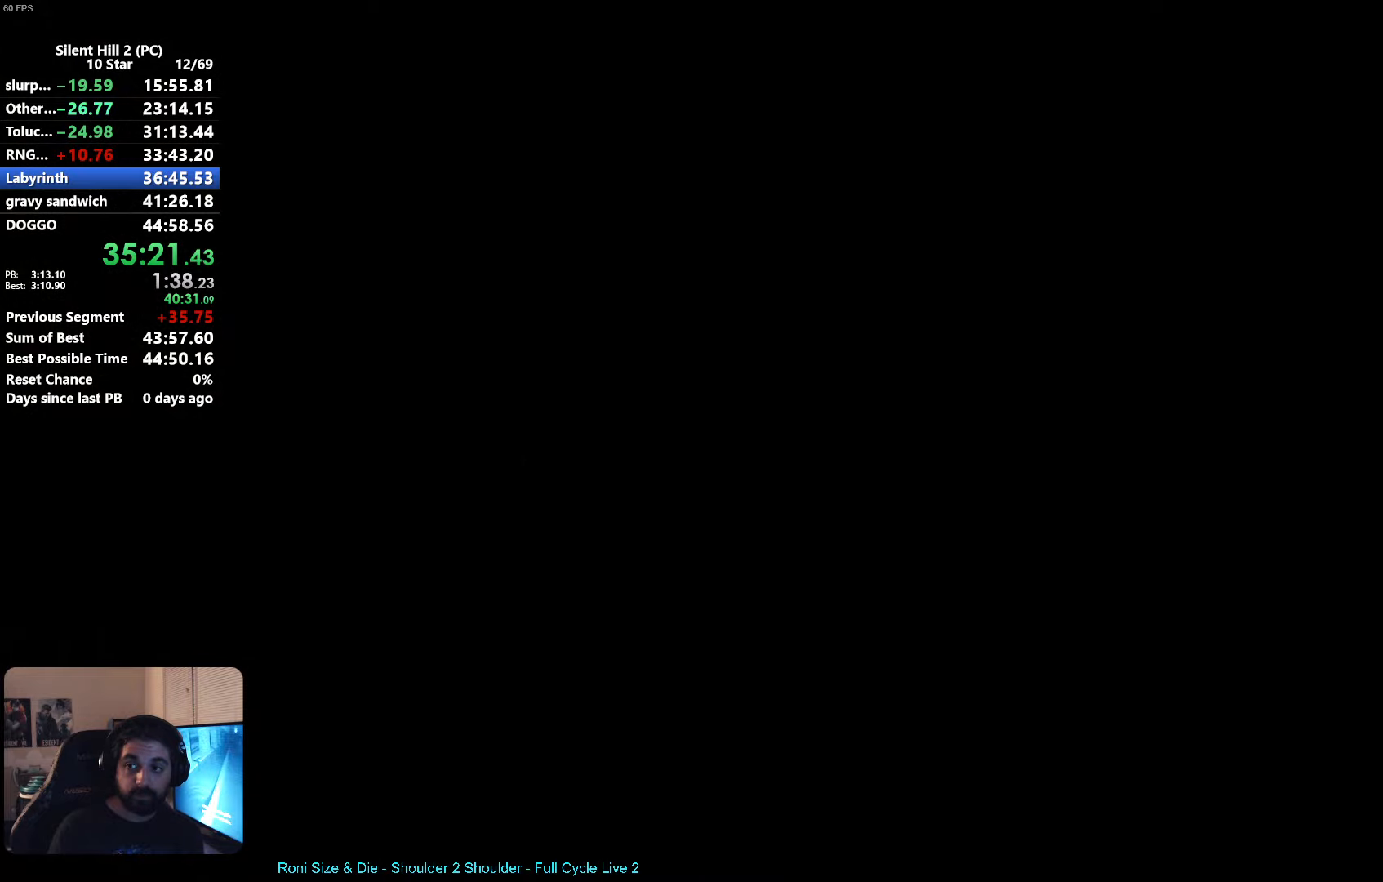
{"buttons": ["X"], "left_stick": "up-left", "button_events": []}
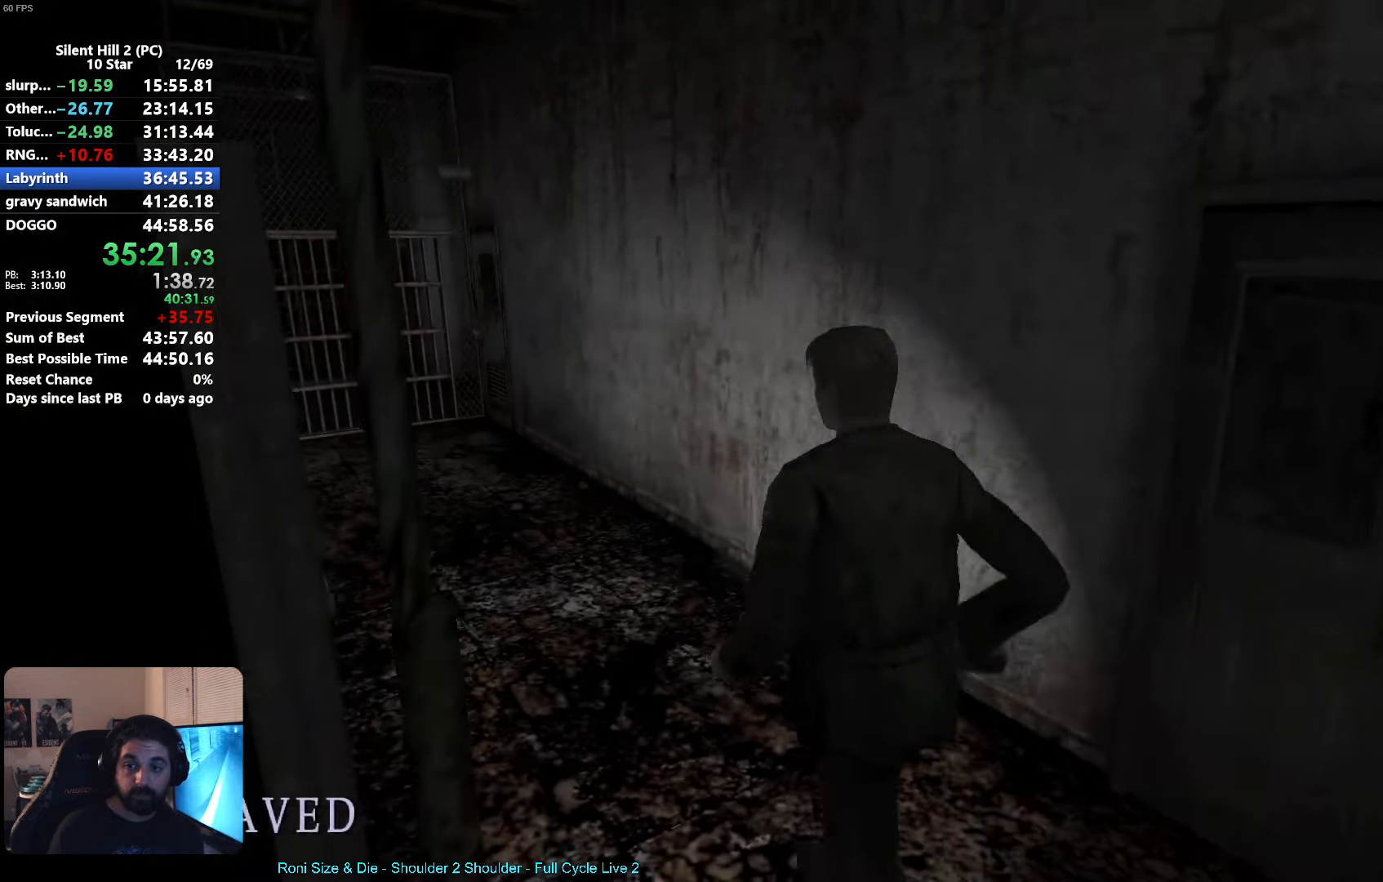
{"buttons": [], "left_stick": "up", "button_events": [[366, "X", "up"]]}
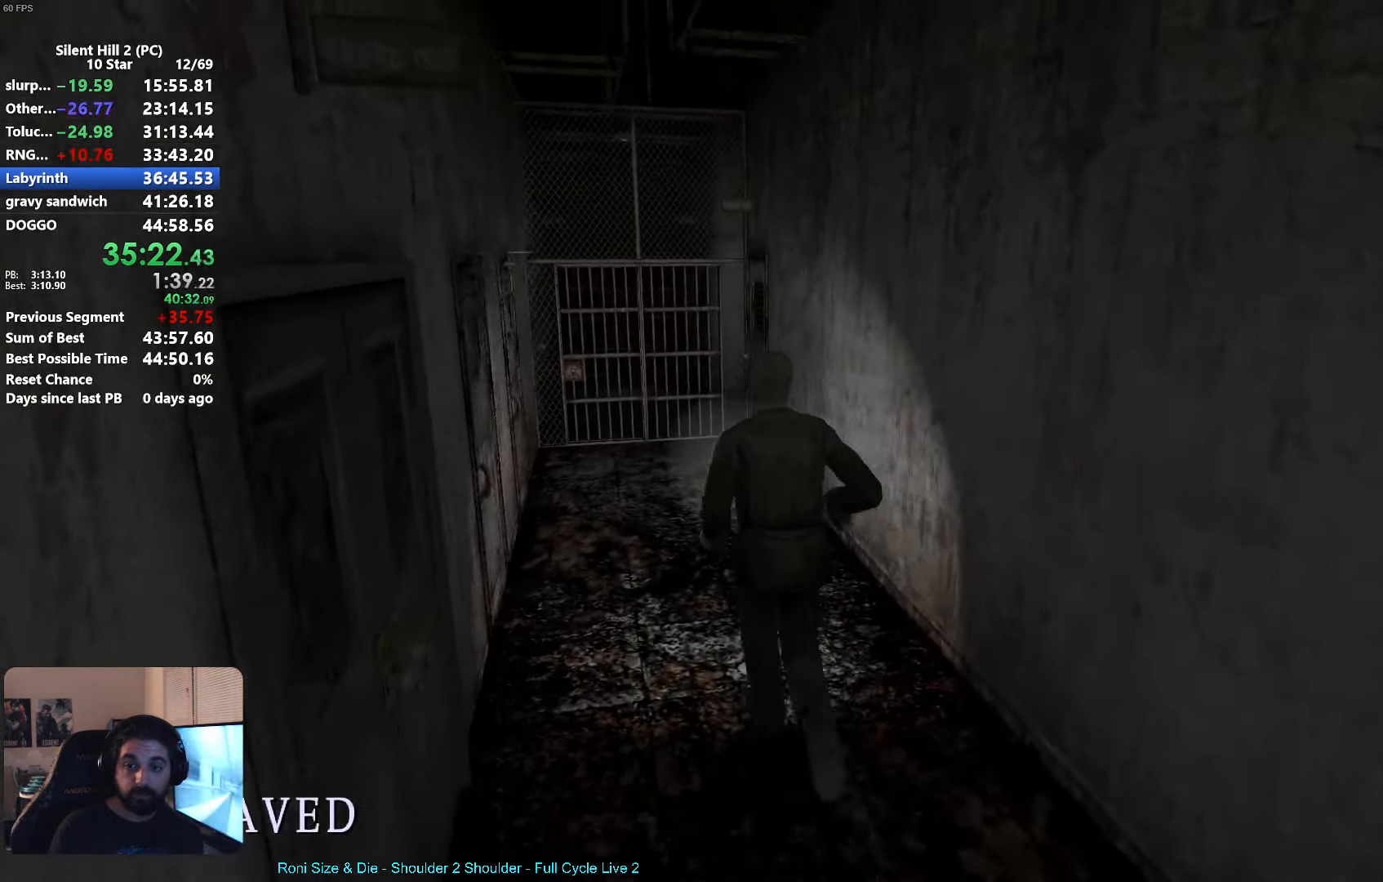
{"buttons": [], "left_stick": "up", "button_events": []}
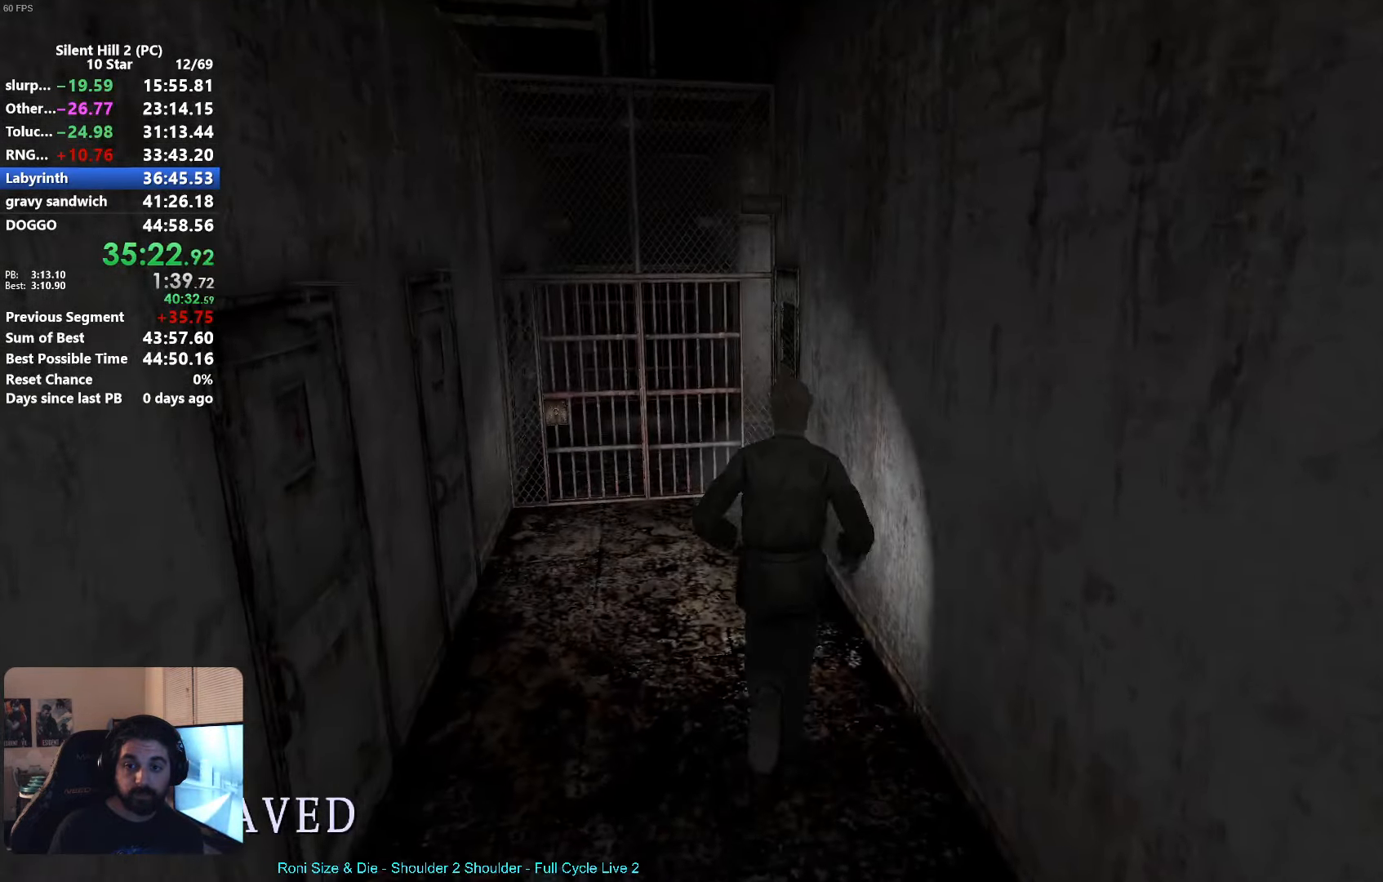
{"buttons": [], "left_stick": "up", "button_events": [[266, "R1", "down"], [333, "R1", "up"]]}
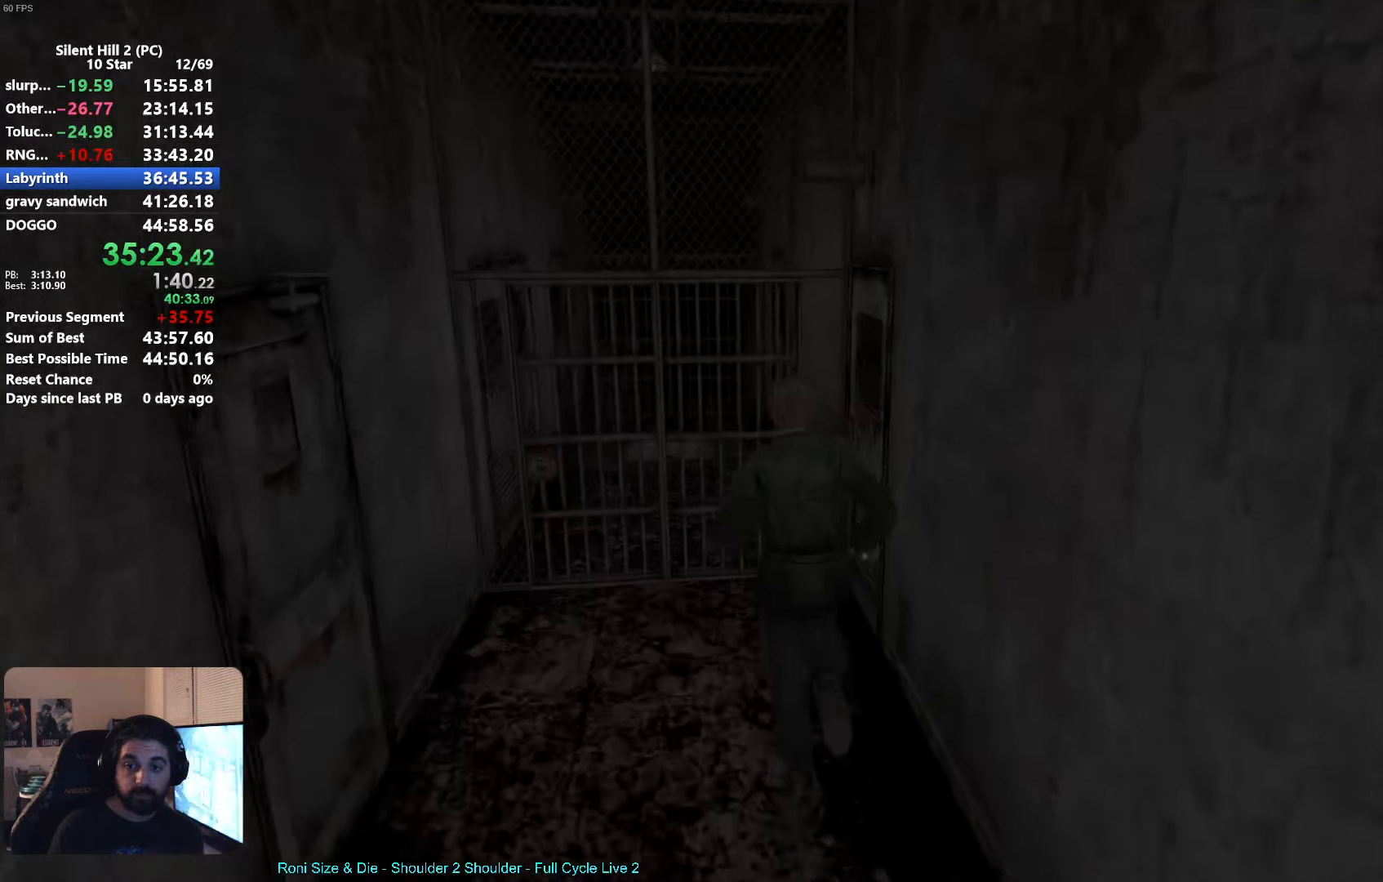
{"buttons": [], "left_stick": "center", "button_events": [[216, "A", "down"], [266, "A", "up"], [383, "A", "down"], [450, "A", "up"]]}
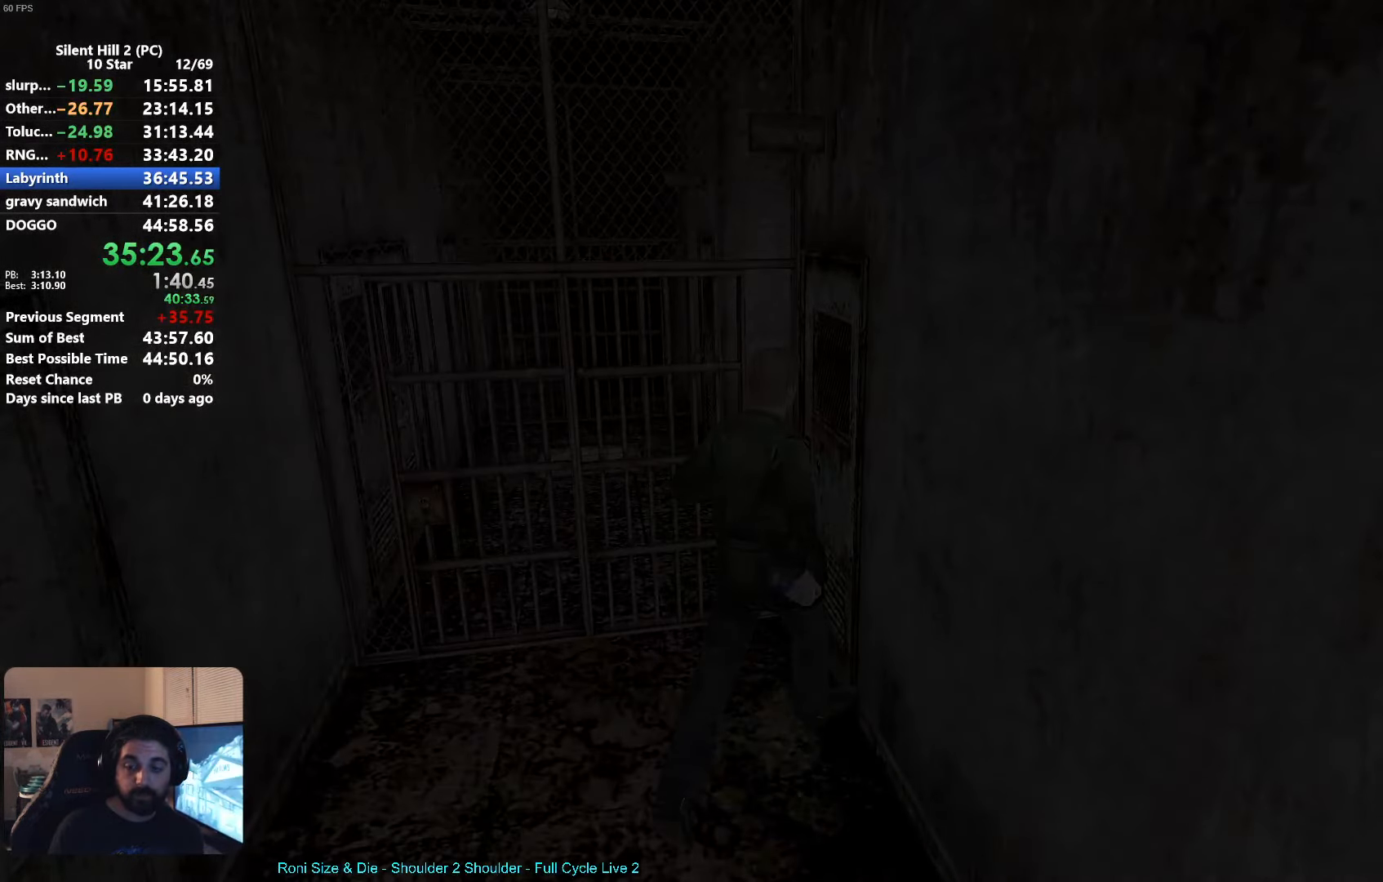
{"buttons": ["A"], "left_stick": "down", "button_events": [[333, "A", "down"]]}
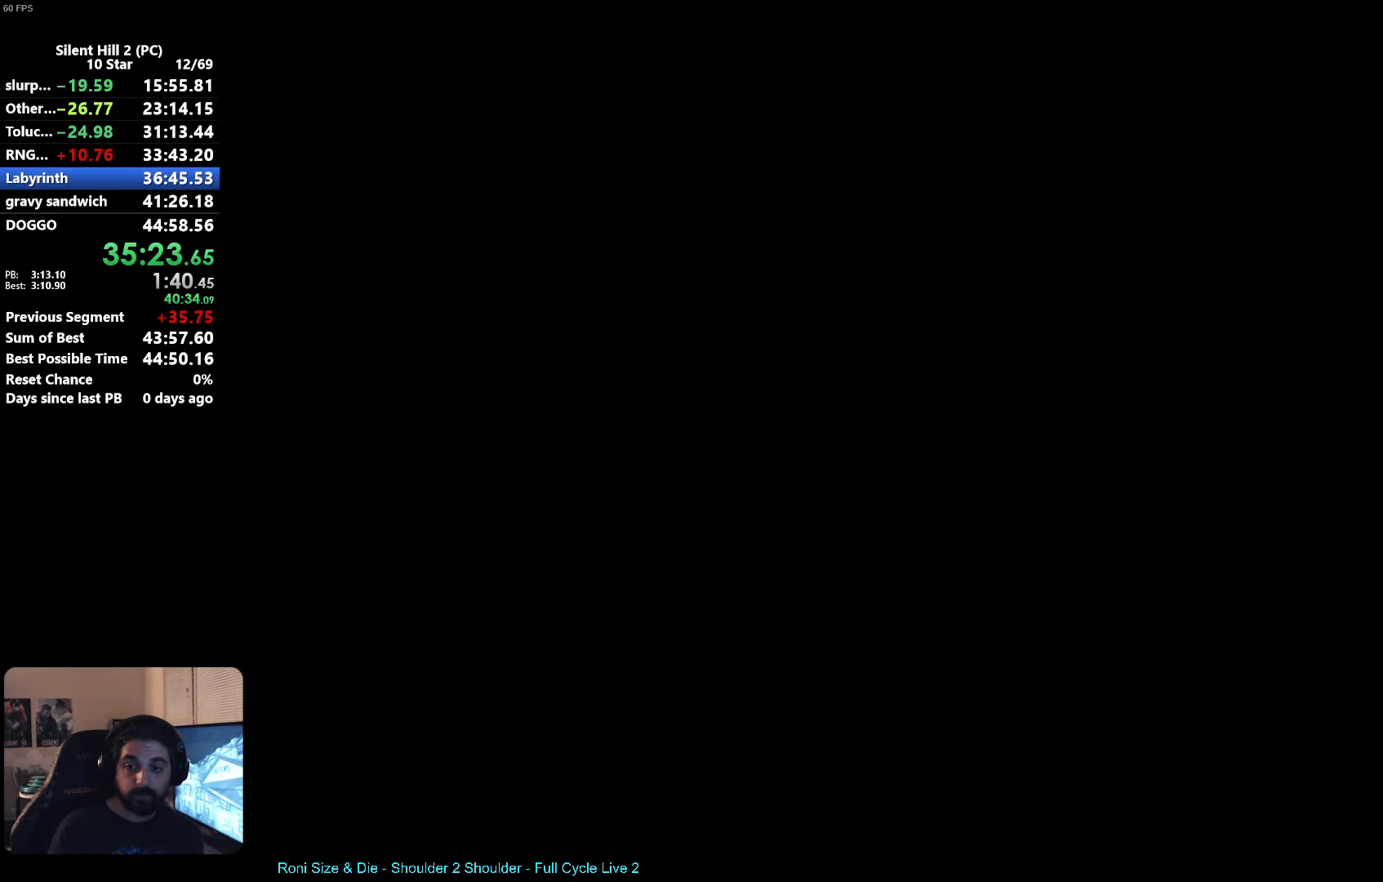
{"buttons": ["A"], "left_stick": "down", "button_events": []}